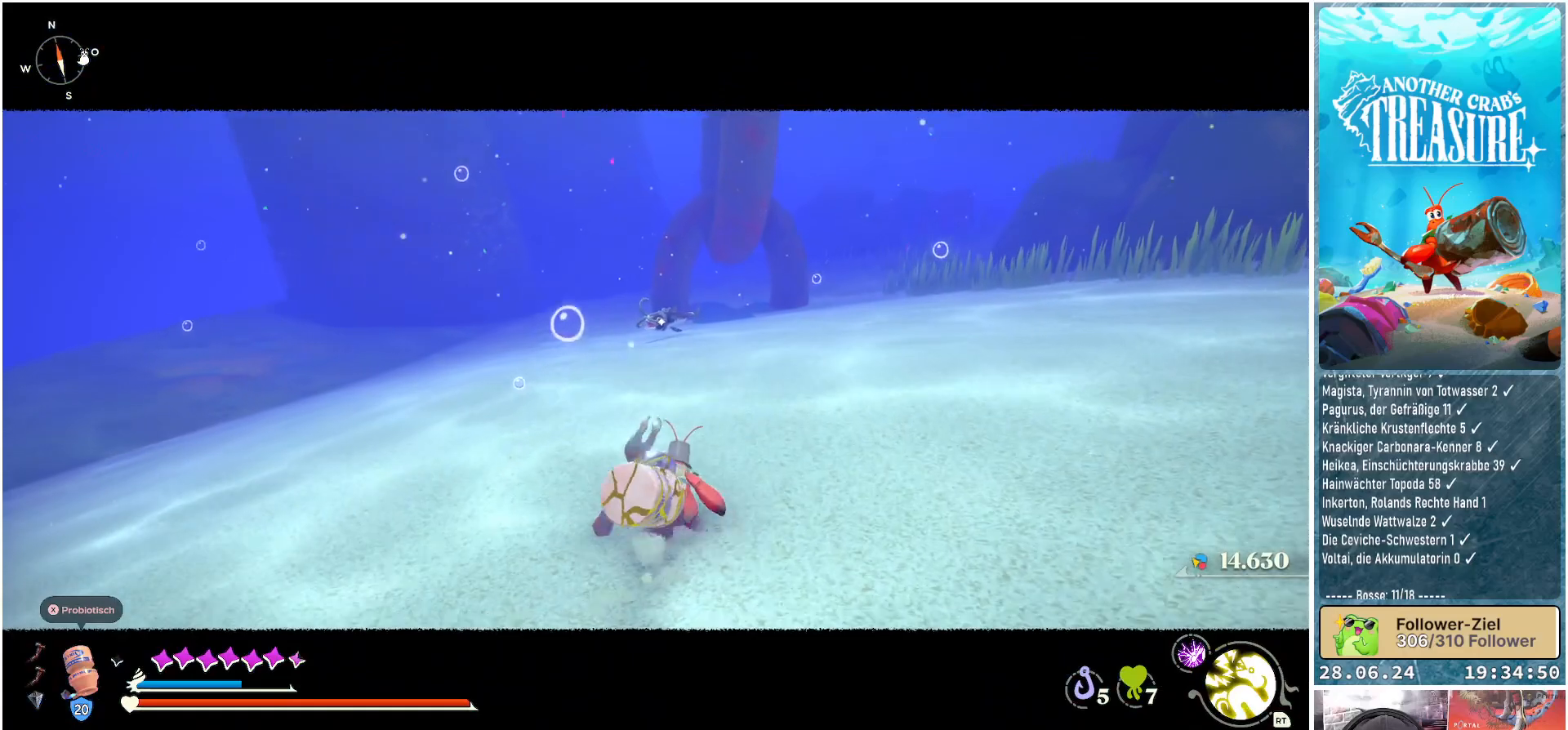
Gameplay with a controller (Xbox layout); each line is a JSON object with the inputs held at the frame after it. "events" lists button and stick changes between this image and that frame as [ms after this image, input, new state], when the widget could be followed in between. Not read: L3.
{"buttons": ["B"], "left_stick": "up", "right_stick": "center", "events": []}
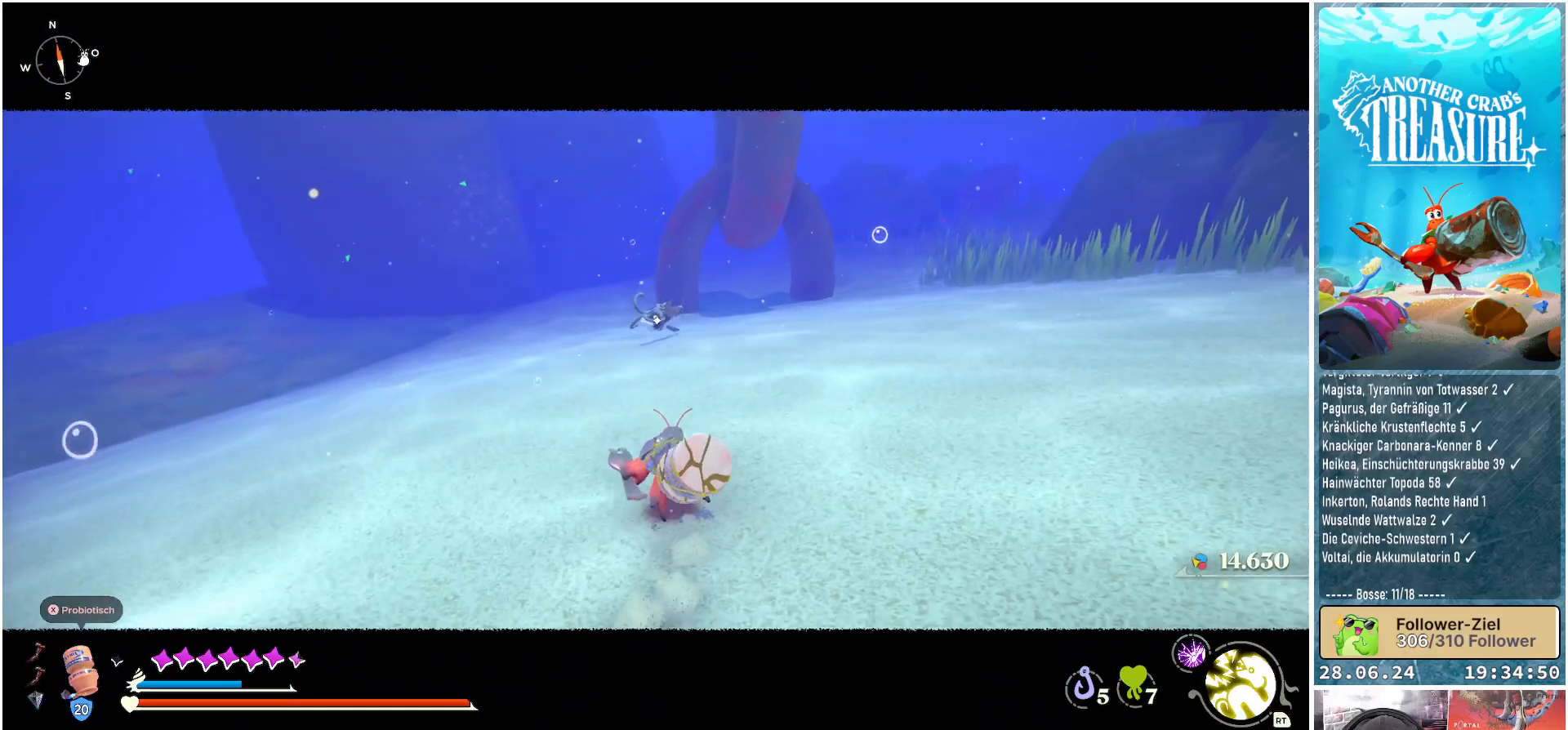
{"buttons": [], "left_stick": "up", "right_stick": "center", "events": [[433, "B", "up"]]}
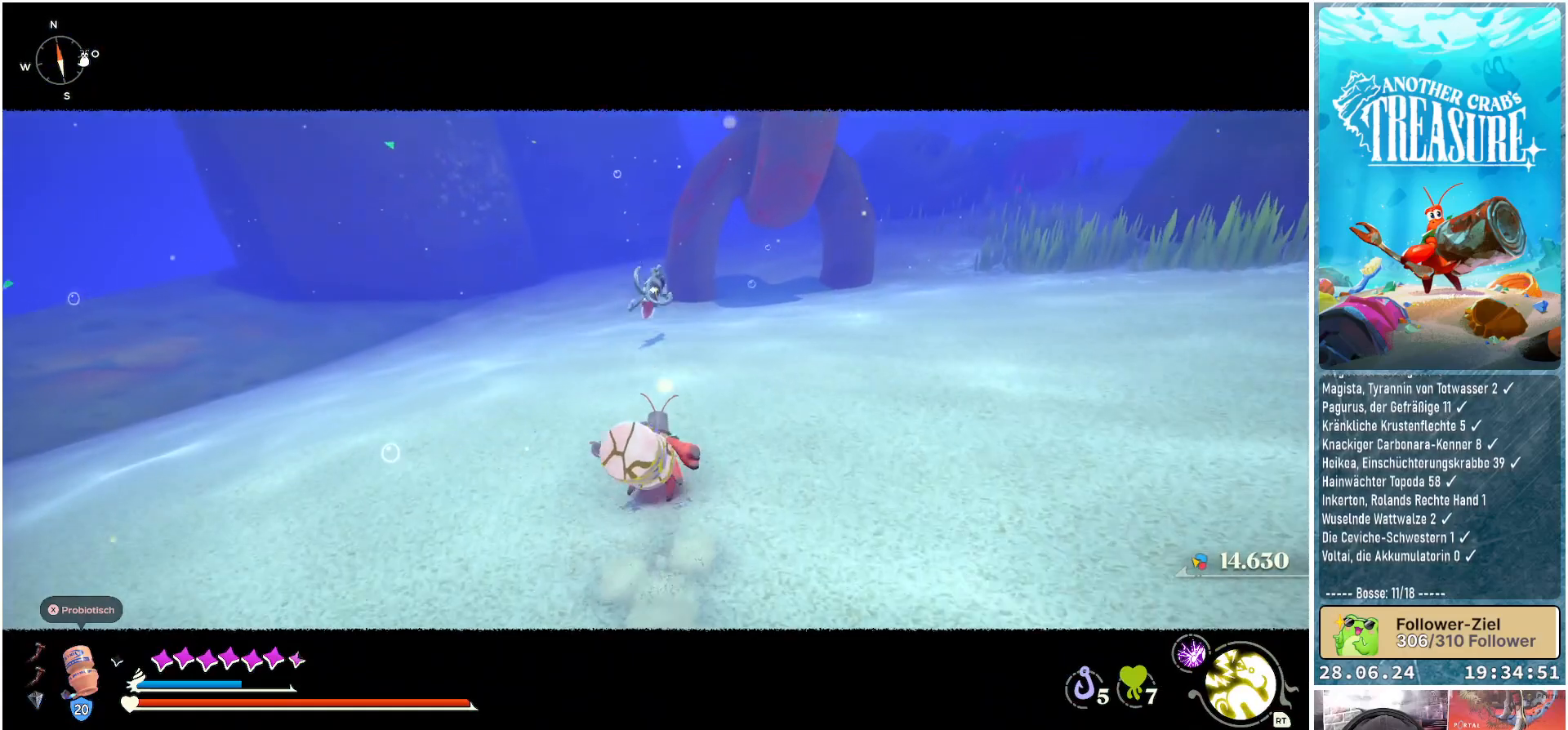
{"buttons": ["R1"], "left_stick": "up", "right_stick": "center", "events": [[50, "R1", "down"]]}
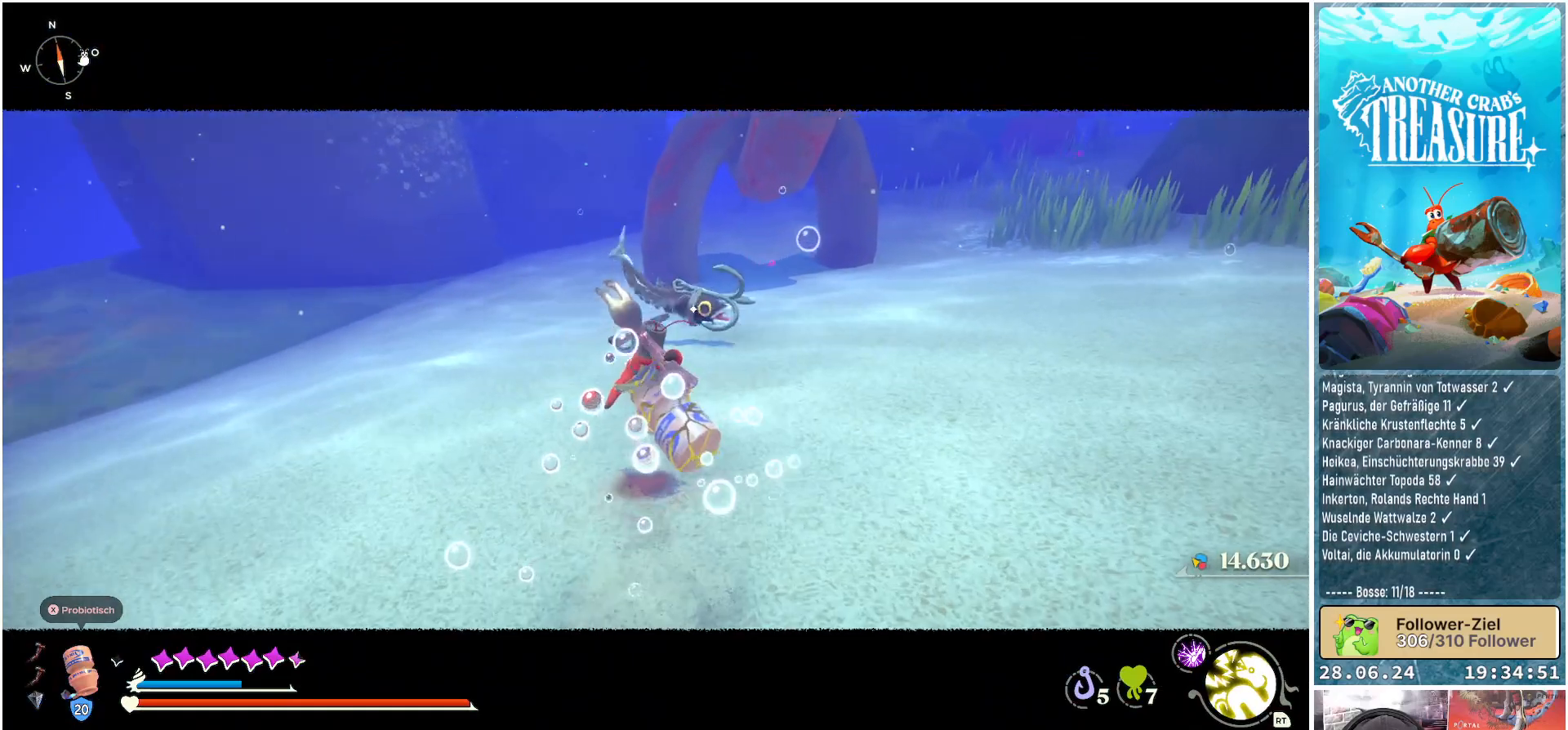
{"buttons": ["R1"], "left_stick": "up", "right_stick": "center", "events": []}
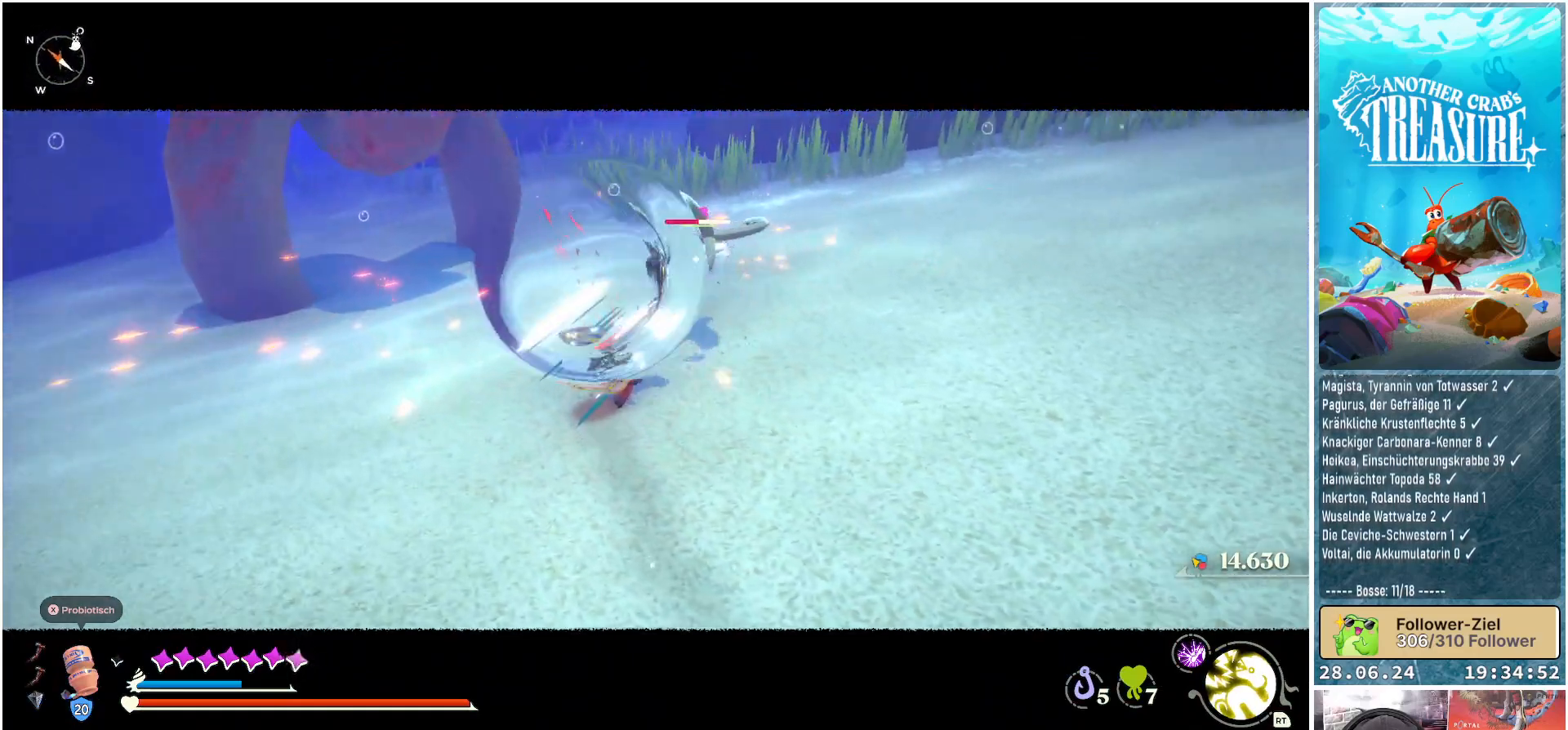
{"buttons": ["R1"], "left_stick": "up", "right_stick": "center", "events": [[100, "R1", "up"], [500, "R1", "down"]]}
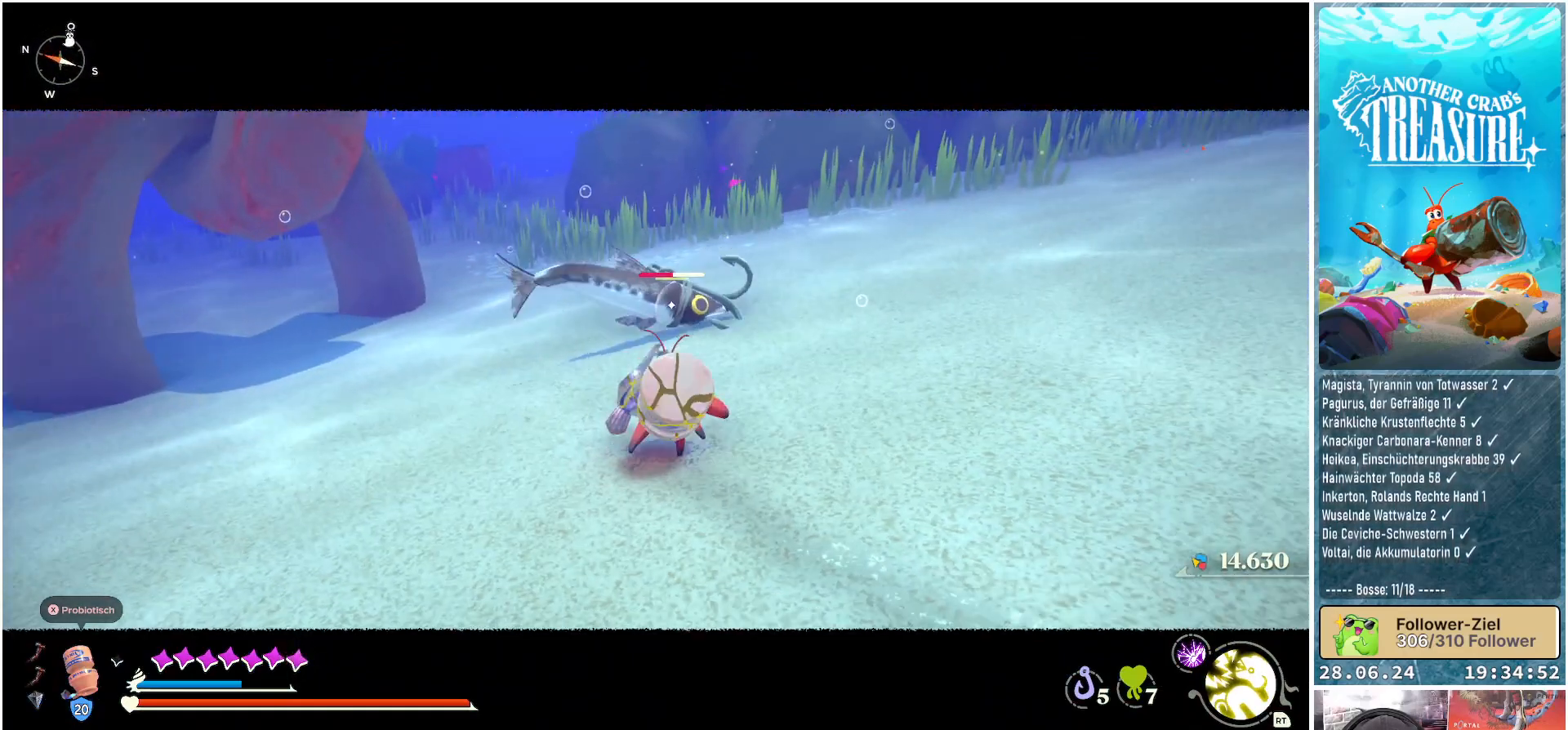
{"buttons": [], "left_stick": "up", "right_stick": "center", "events": [[100, "R1", "up"]]}
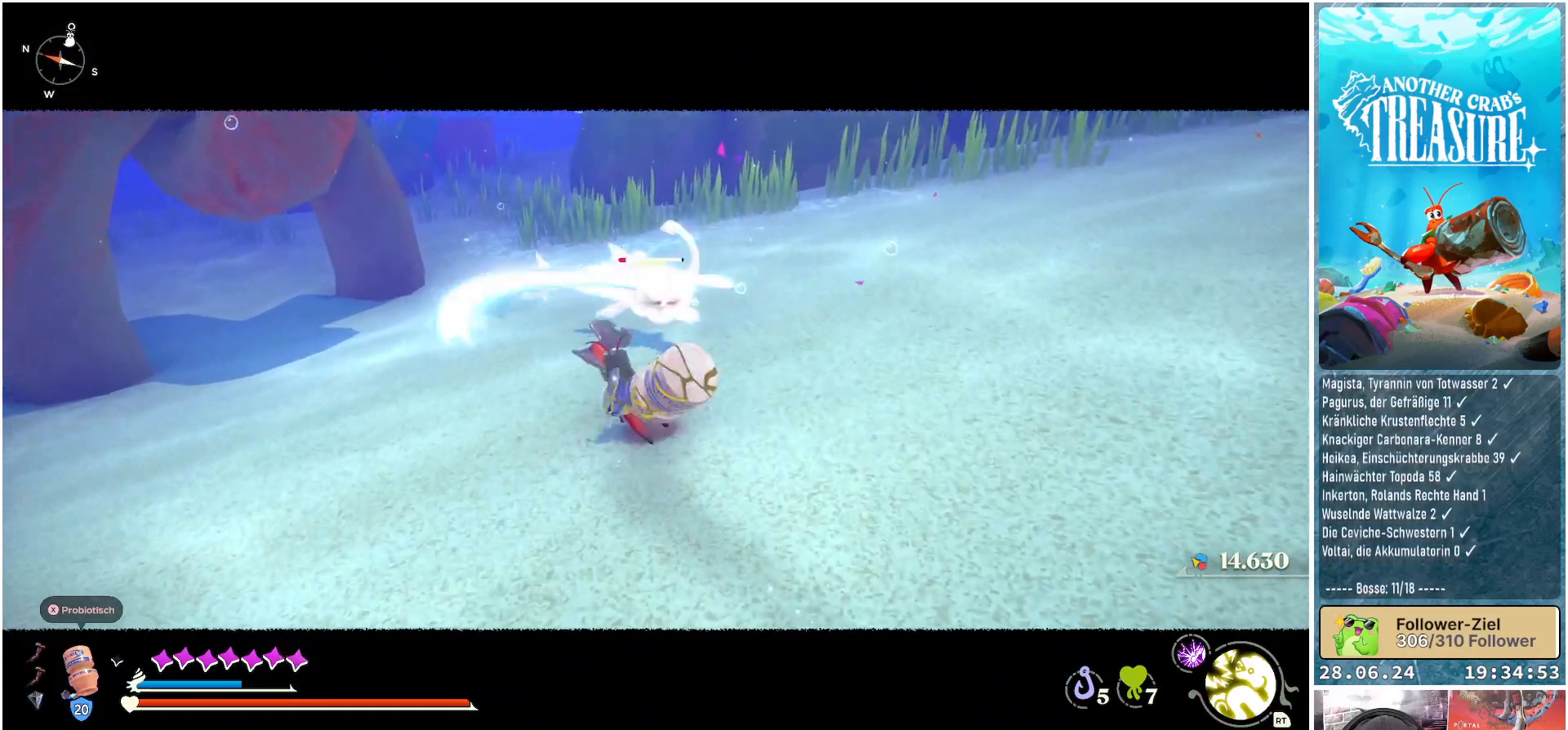
{"buttons": [], "left_stick": "up", "right_stick": "center", "events": [[167, "R1", "down"], [333, "R1", "up"]]}
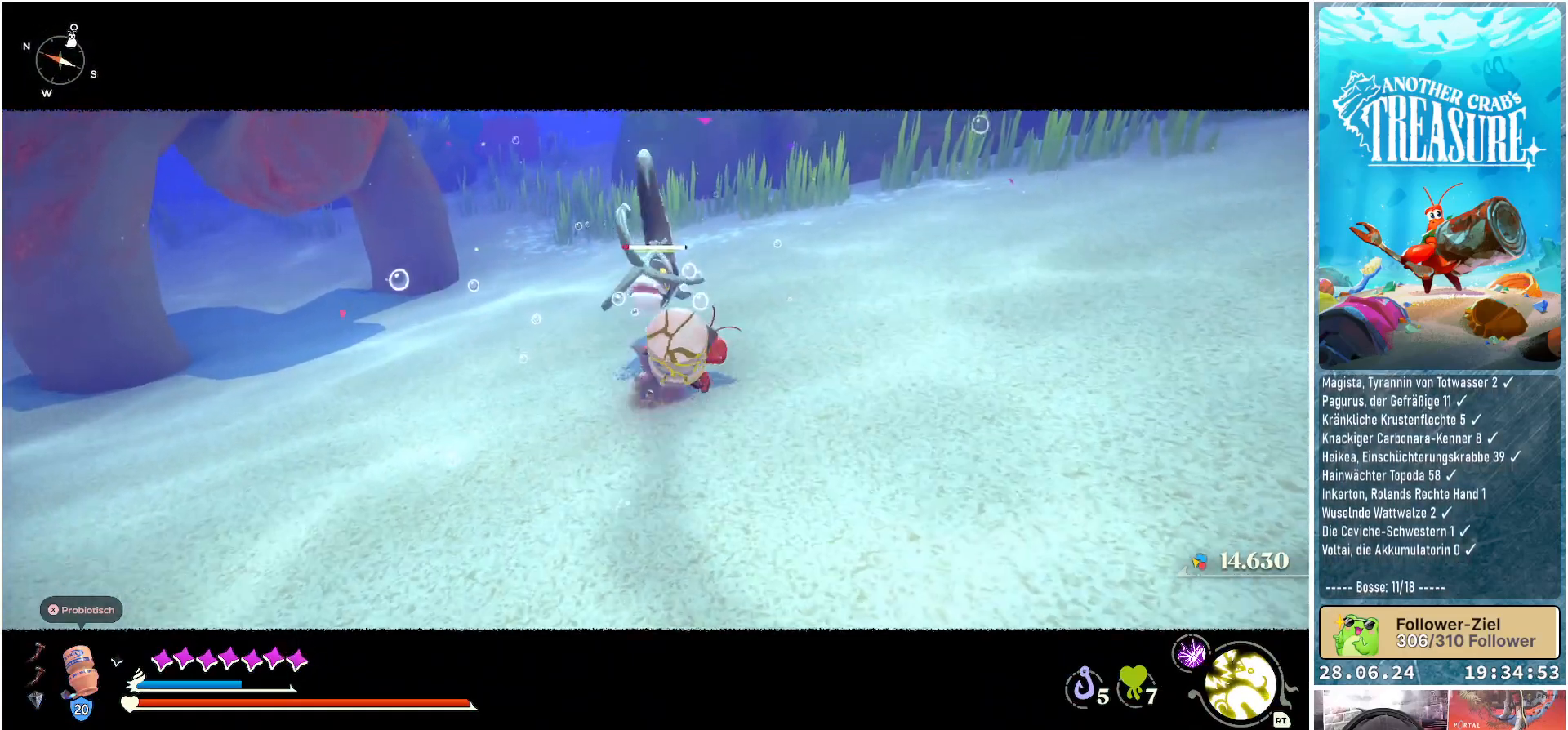
{"buttons": [], "left_stick": "center", "right_stick": "center", "events": [[433, "left_stick", "center"]]}
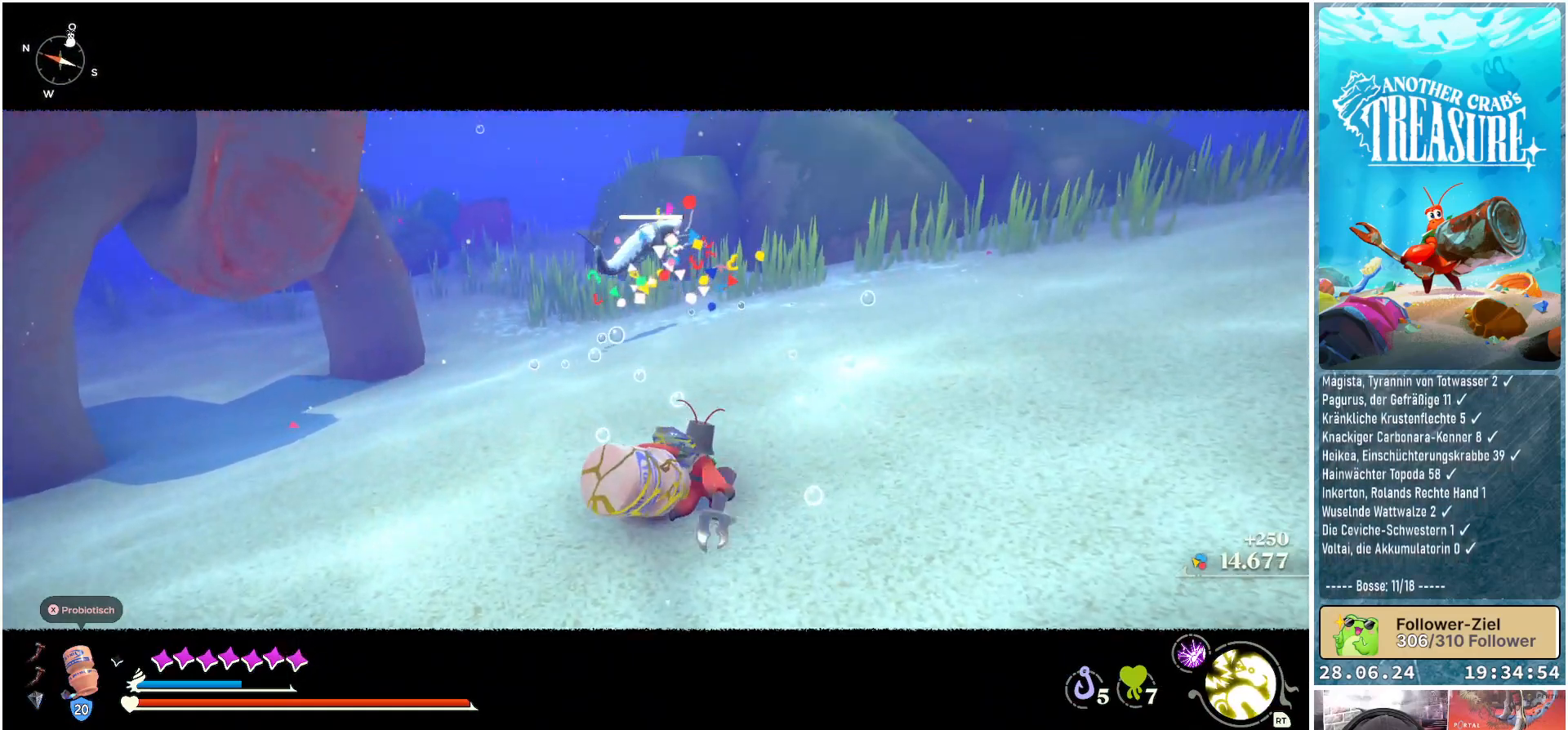
{"buttons": [], "left_stick": "center", "right_stick": "center", "events": []}
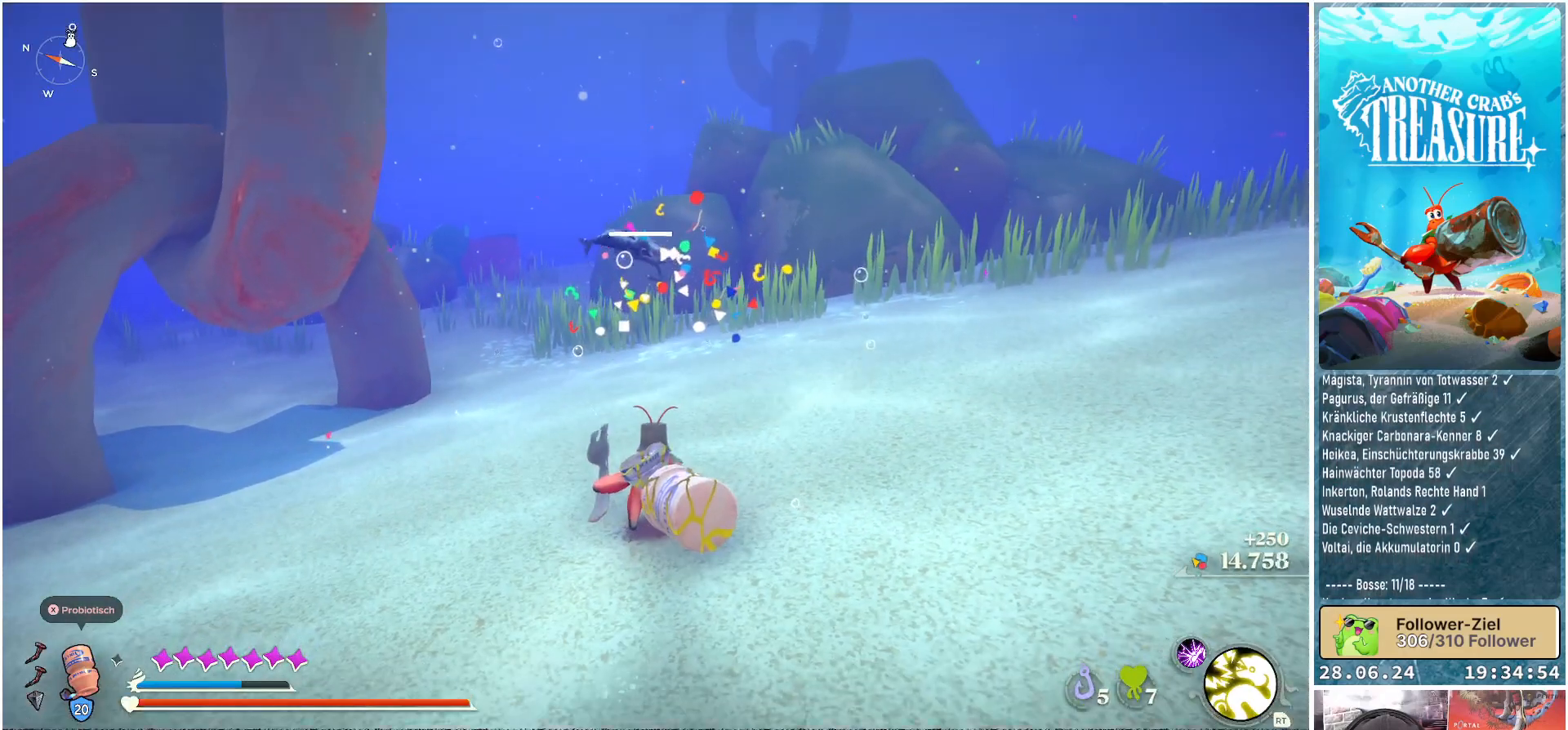
{"buttons": [], "left_stick": "left", "right_stick": "left", "events": [[367, "left_stick", "left"], [417, "right_stick", "left"]]}
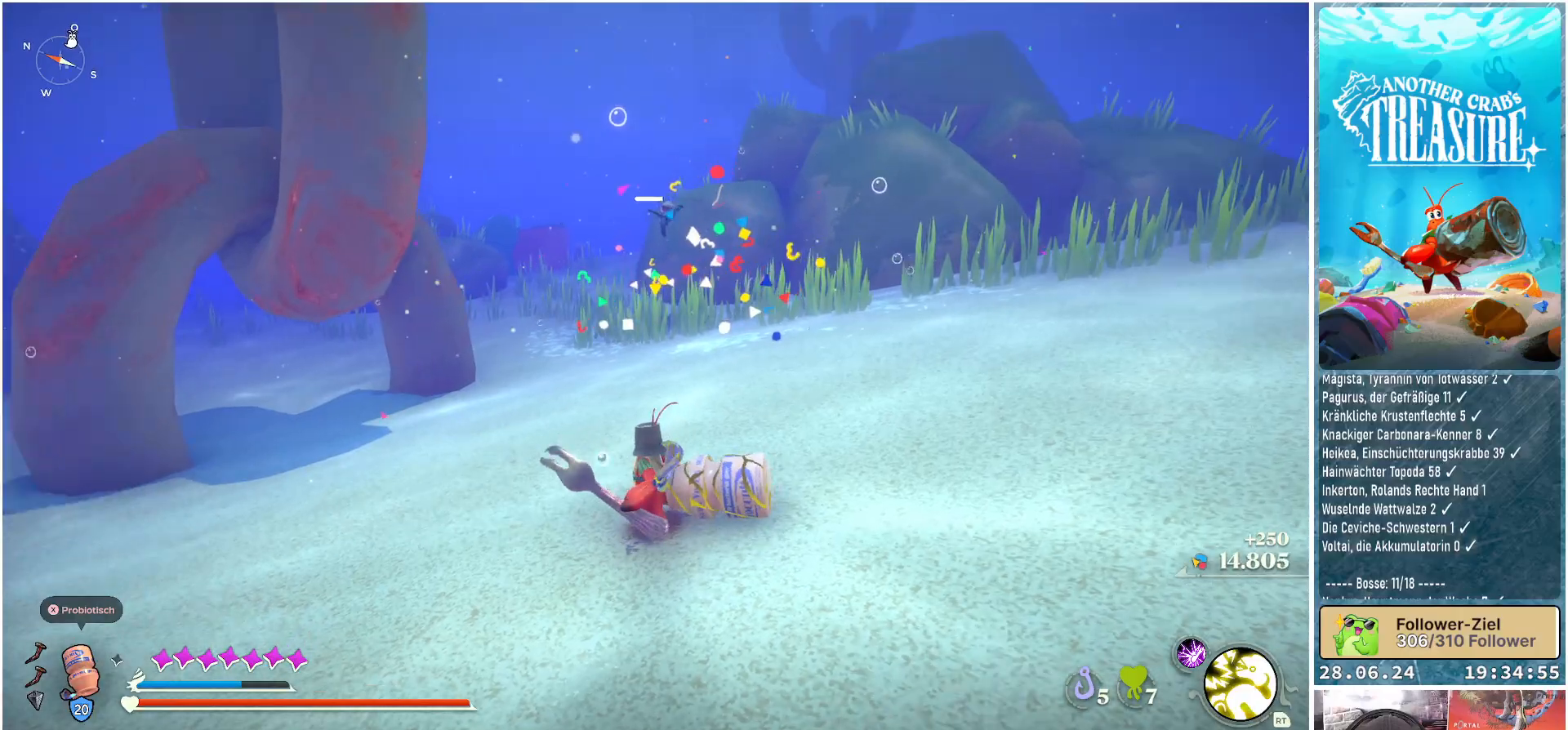
{"buttons": [], "left_stick": "left", "right_stick": "center", "events": [[183, "right_stick", "center"]]}
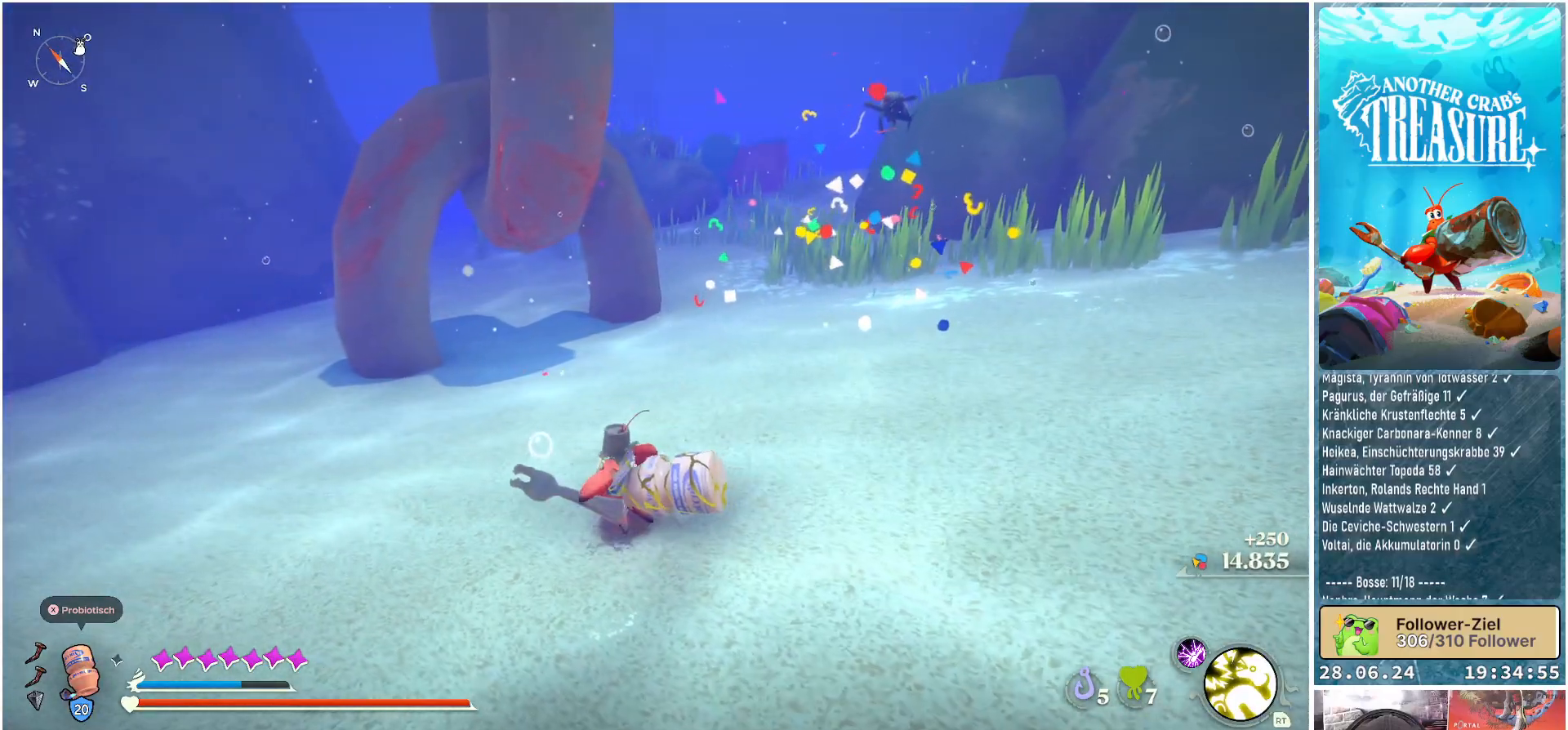
{"buttons": [], "left_stick": "up-left", "right_stick": "left", "events": [[100, "right_stick", "left"], [233, "left_stick", "up-left"]]}
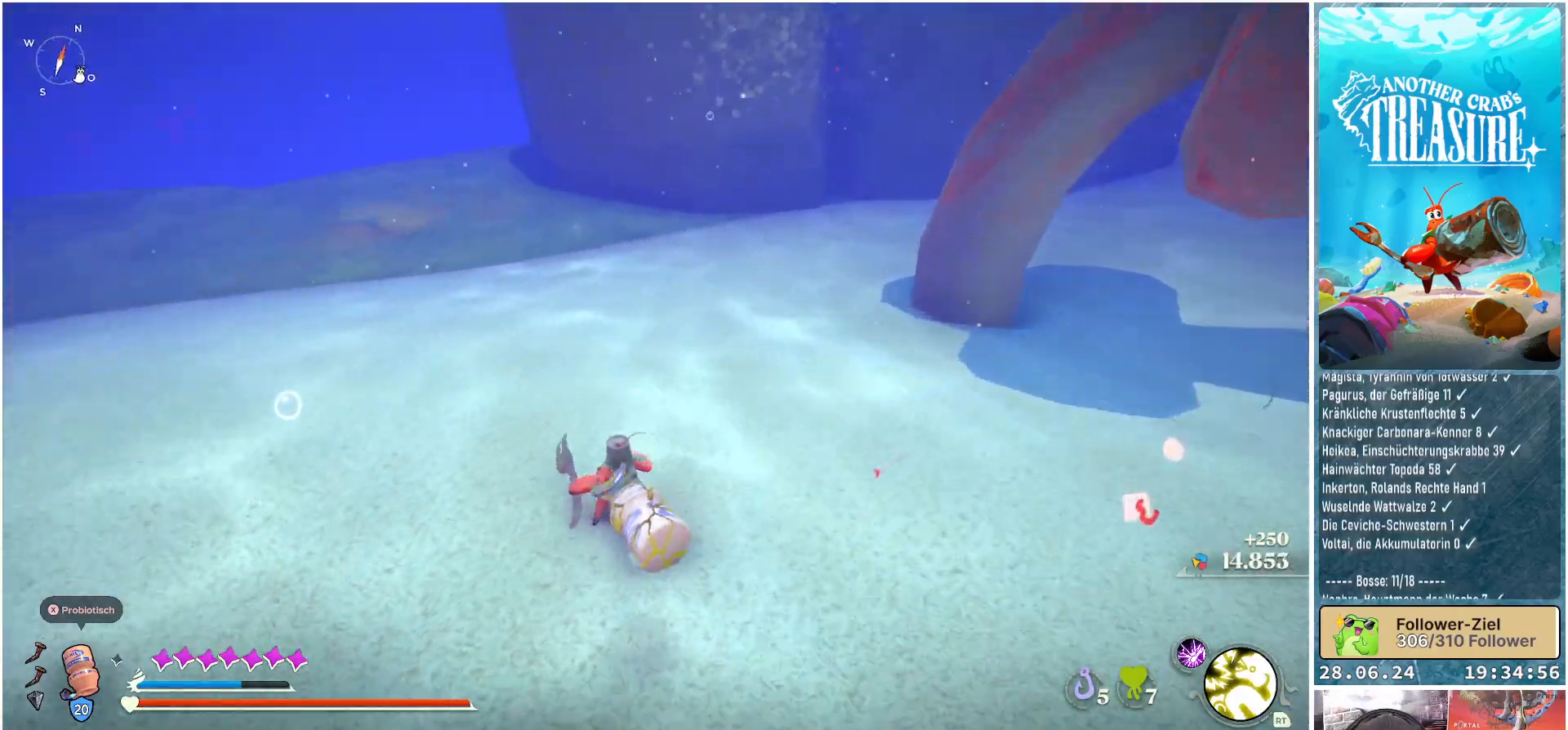
{"buttons": [], "left_stick": "up", "right_stick": "center", "events": [[33, "left_stick", "up"], [350, "right_stick", "center"]]}
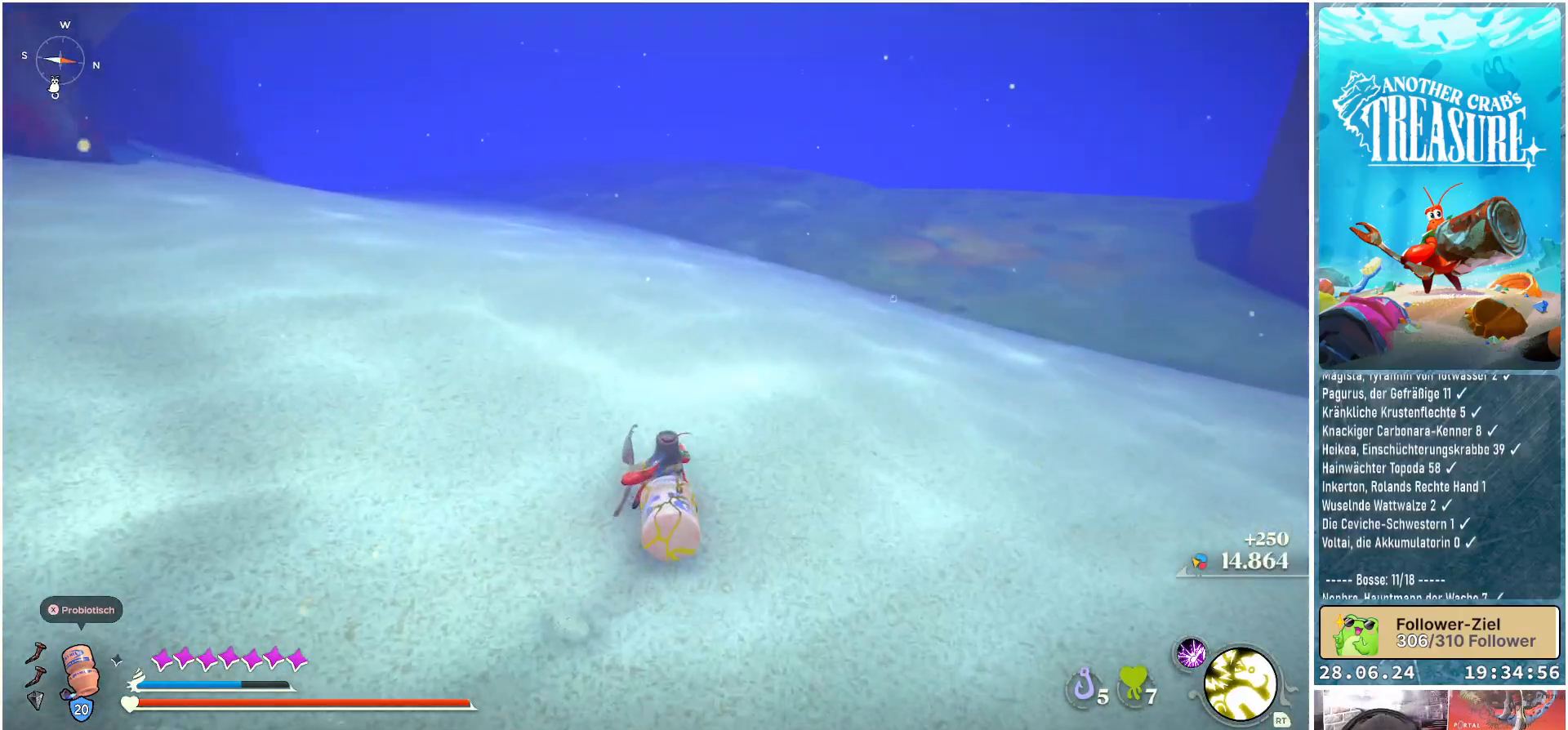
{"buttons": ["B"], "left_stick": "up", "right_stick": "center", "events": [[17, "B", "down"]]}
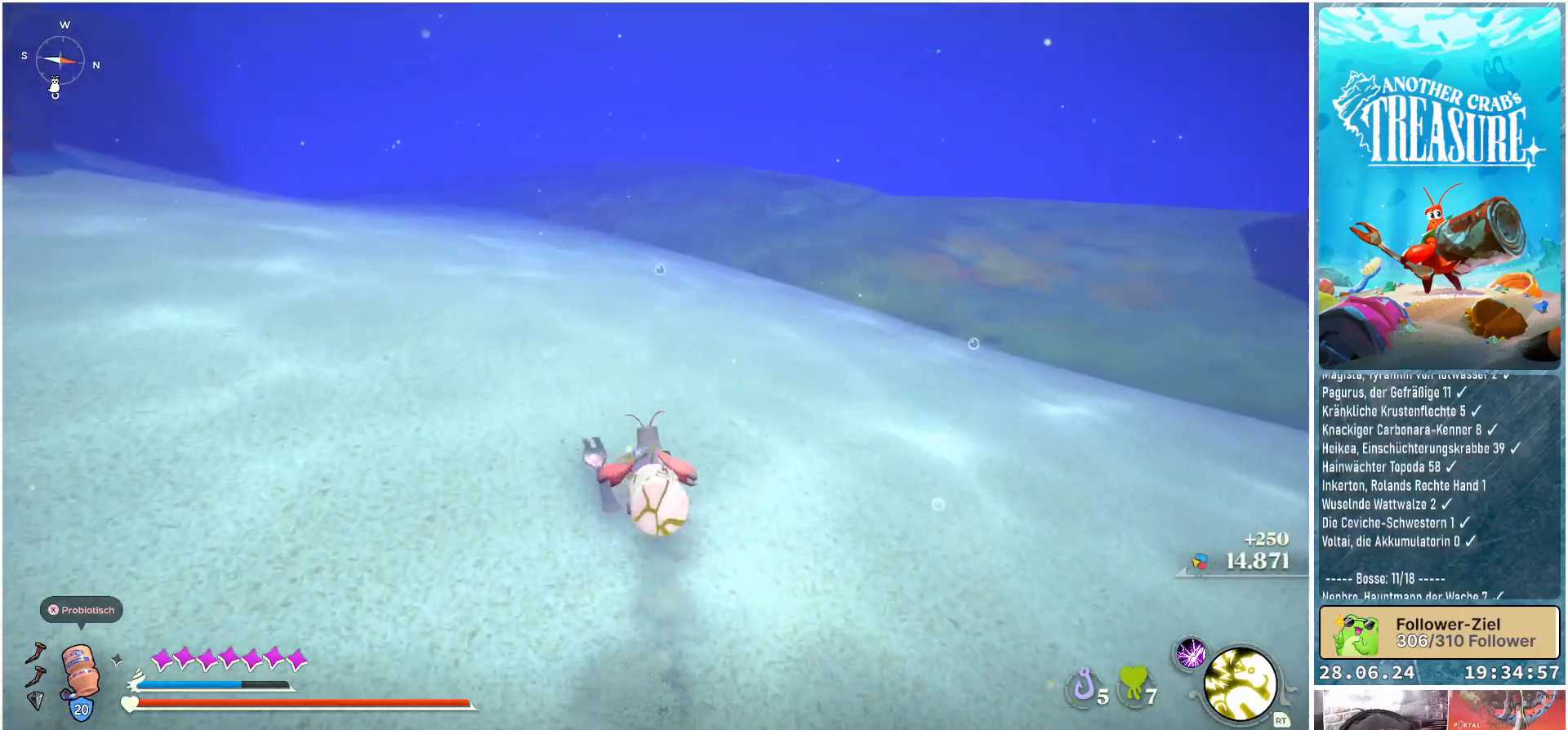
{"buttons": ["B"], "left_stick": "up", "right_stick": "center", "events": []}
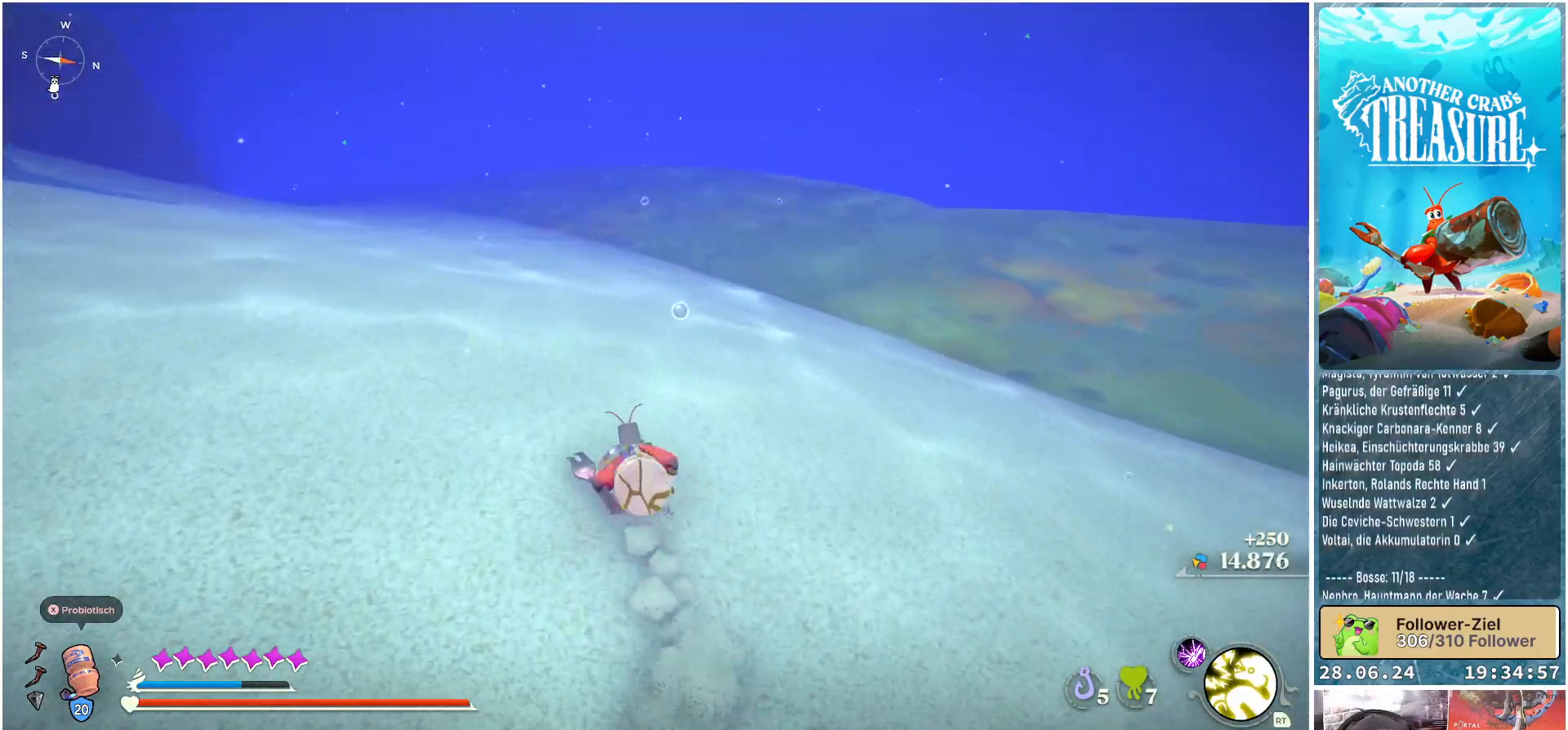
{"buttons": ["B"], "left_stick": "up", "right_stick": "center", "events": []}
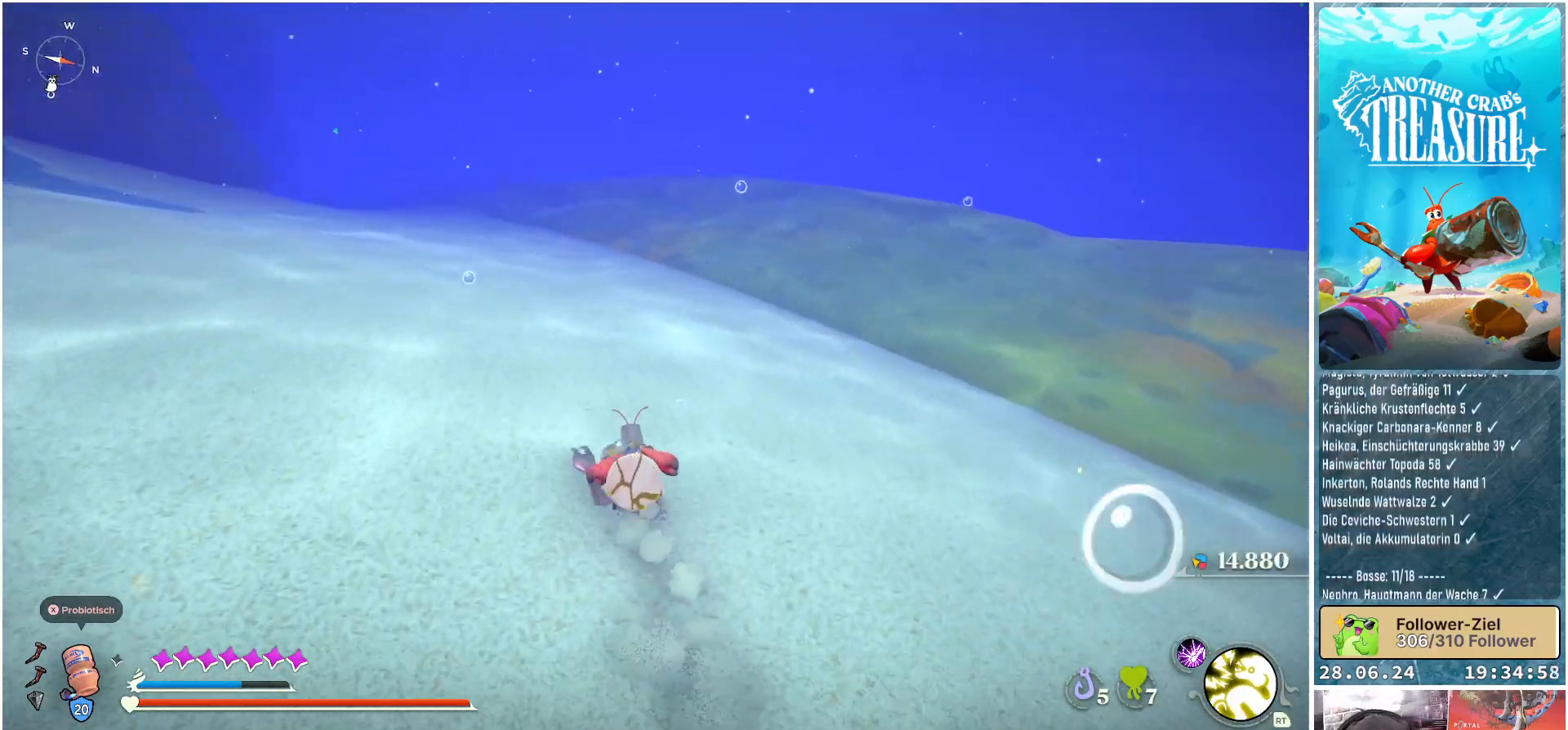
{"buttons": ["B"], "left_stick": "up", "right_stick": "center", "events": []}
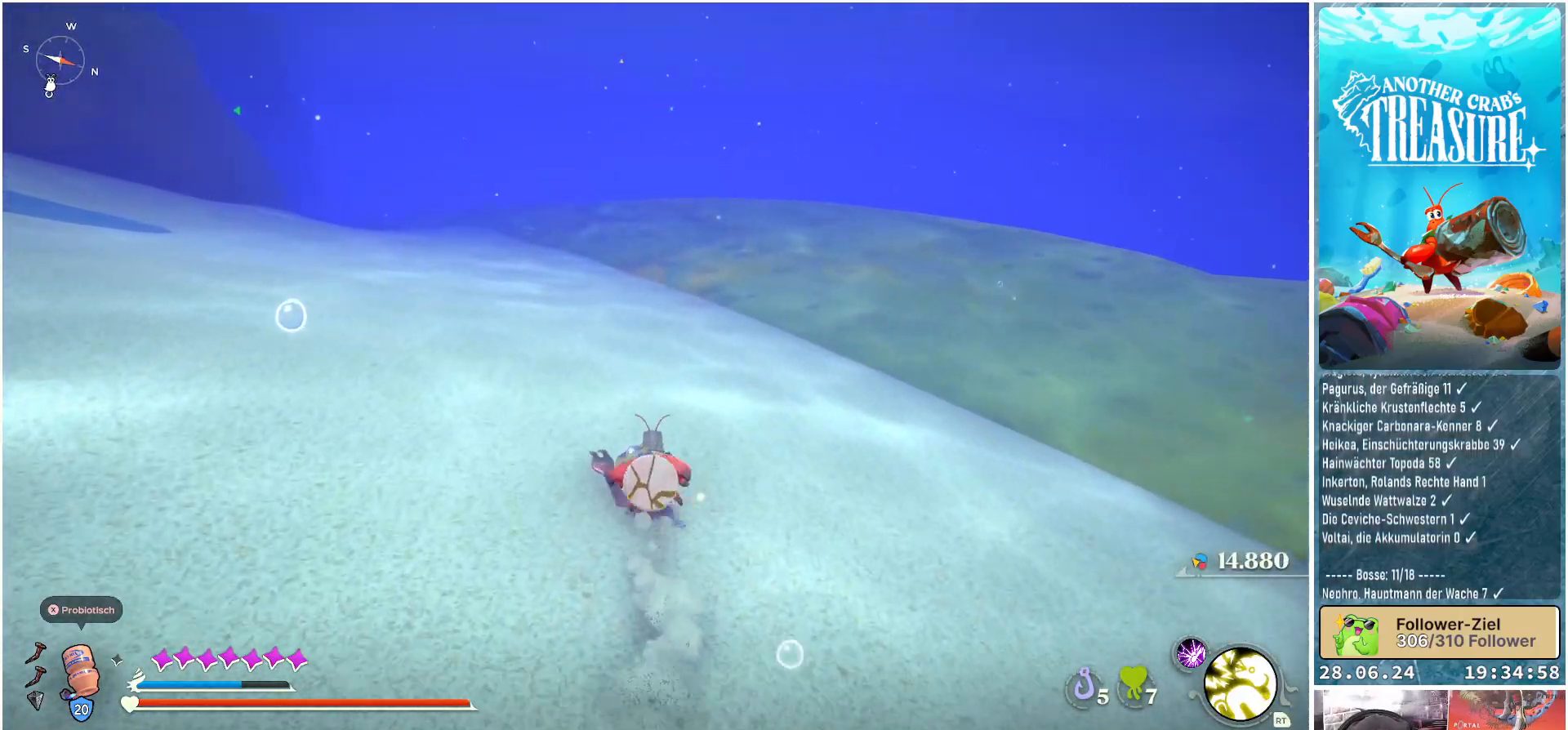
{"buttons": ["B"], "left_stick": "up", "right_stick": "center", "events": []}
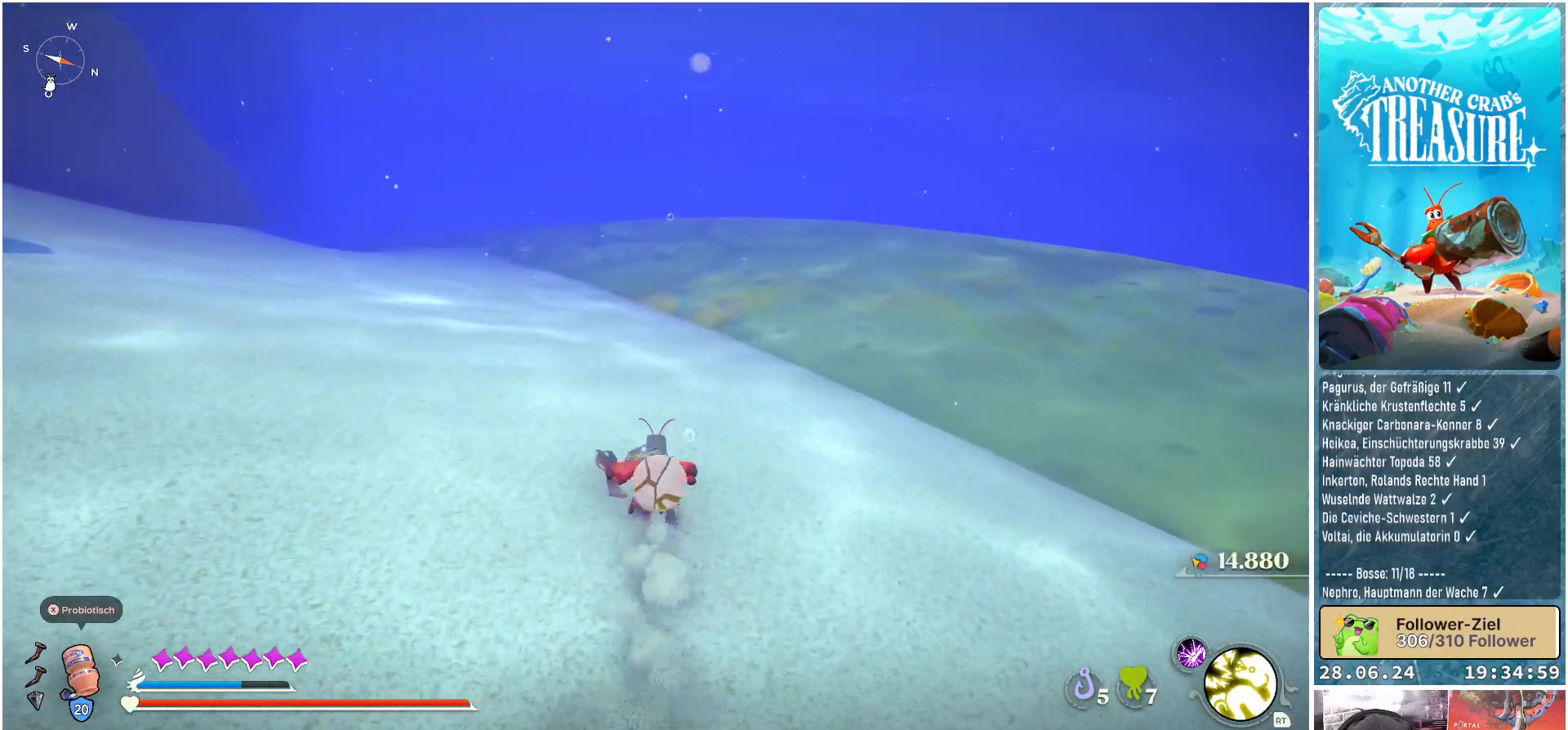
{"buttons": [], "left_stick": "up", "right_stick": "center", "events": [[300, "B", "up"]]}
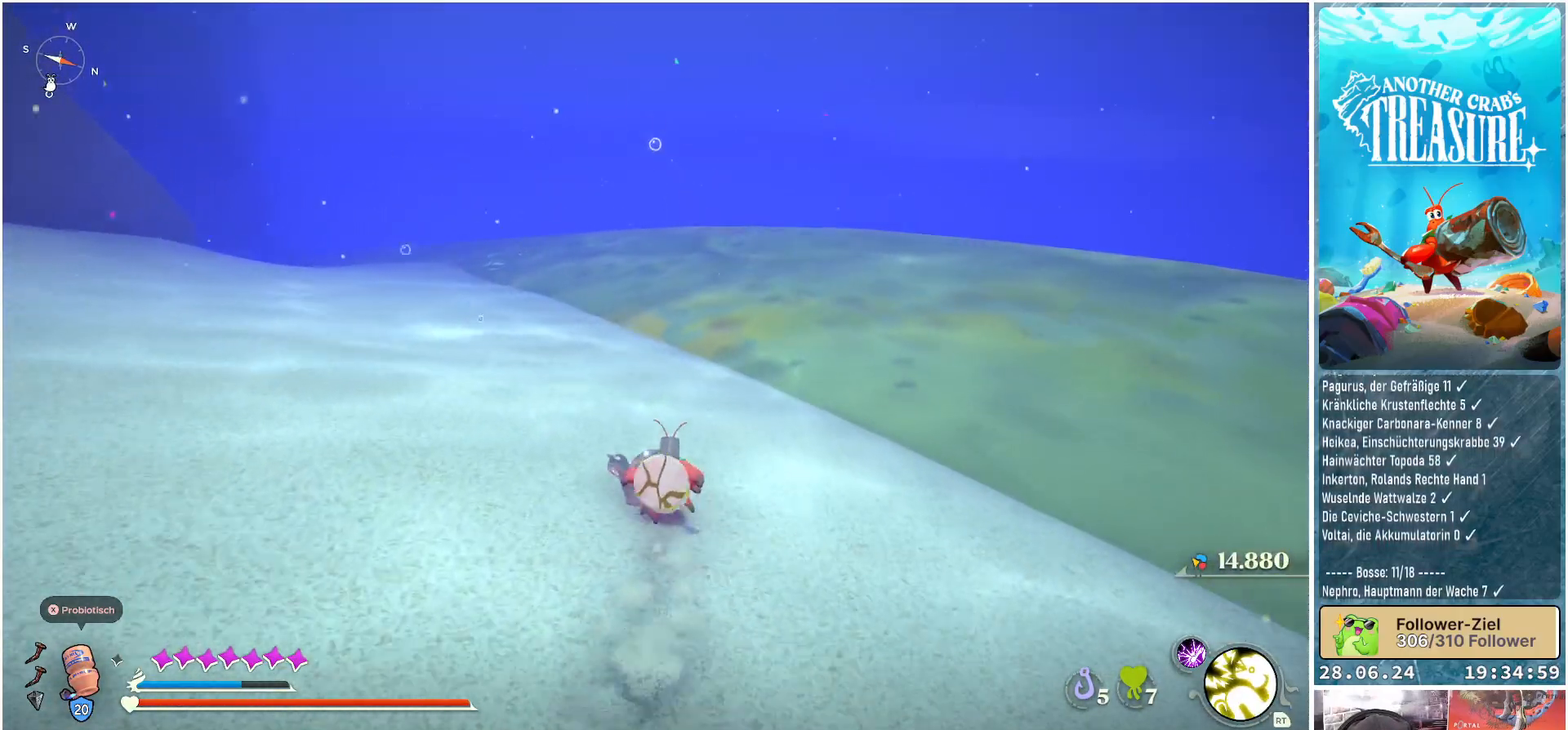
{"buttons": [], "left_stick": "up-right", "right_stick": "left", "events": [[150, "left_stick", "up-right"], [167, "right_stick", "left"]]}
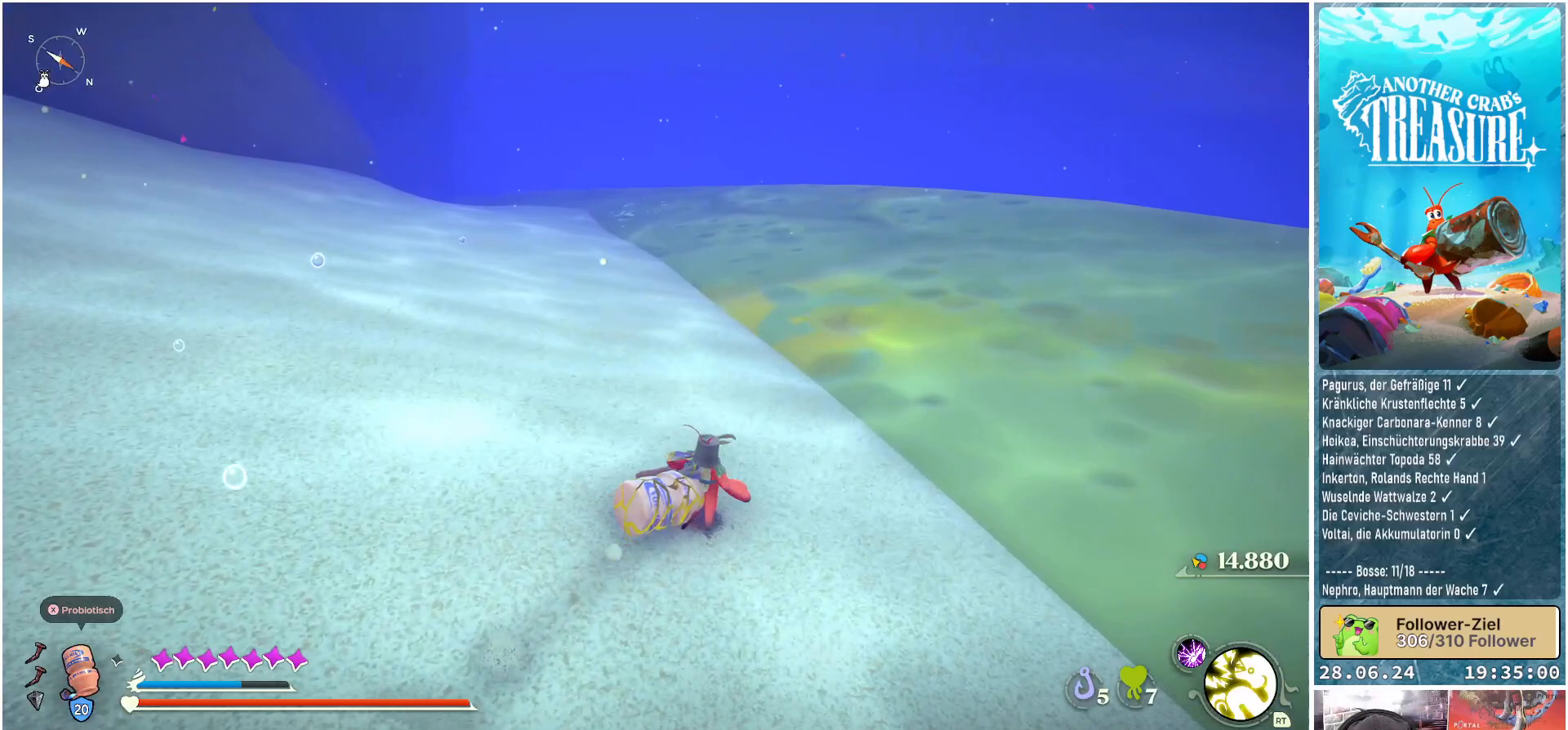
{"buttons": [], "left_stick": "up-right", "right_stick": "center", "events": [[433, "right_stick", "center"]]}
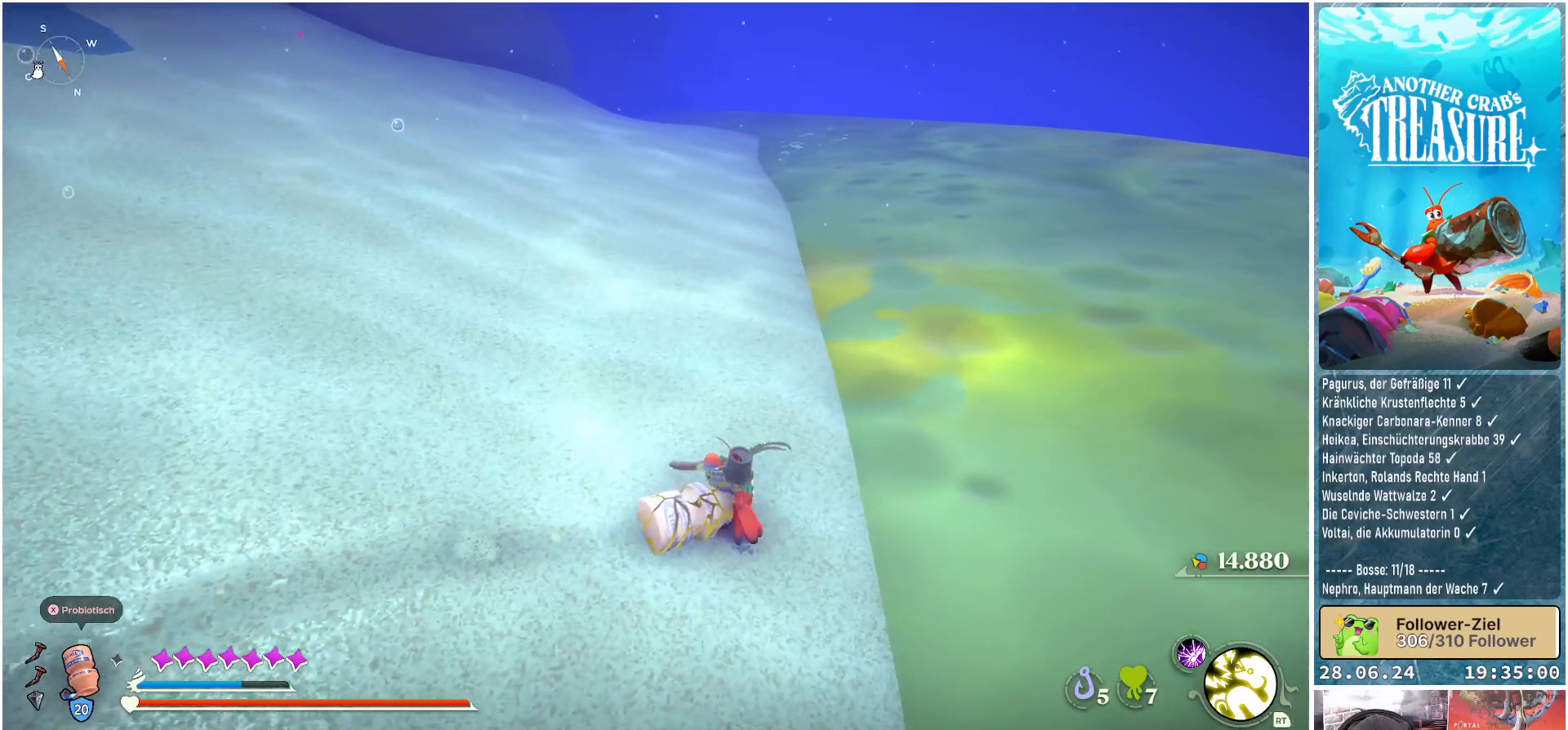
{"buttons": [], "left_stick": "up-right", "right_stick": "center", "events": []}
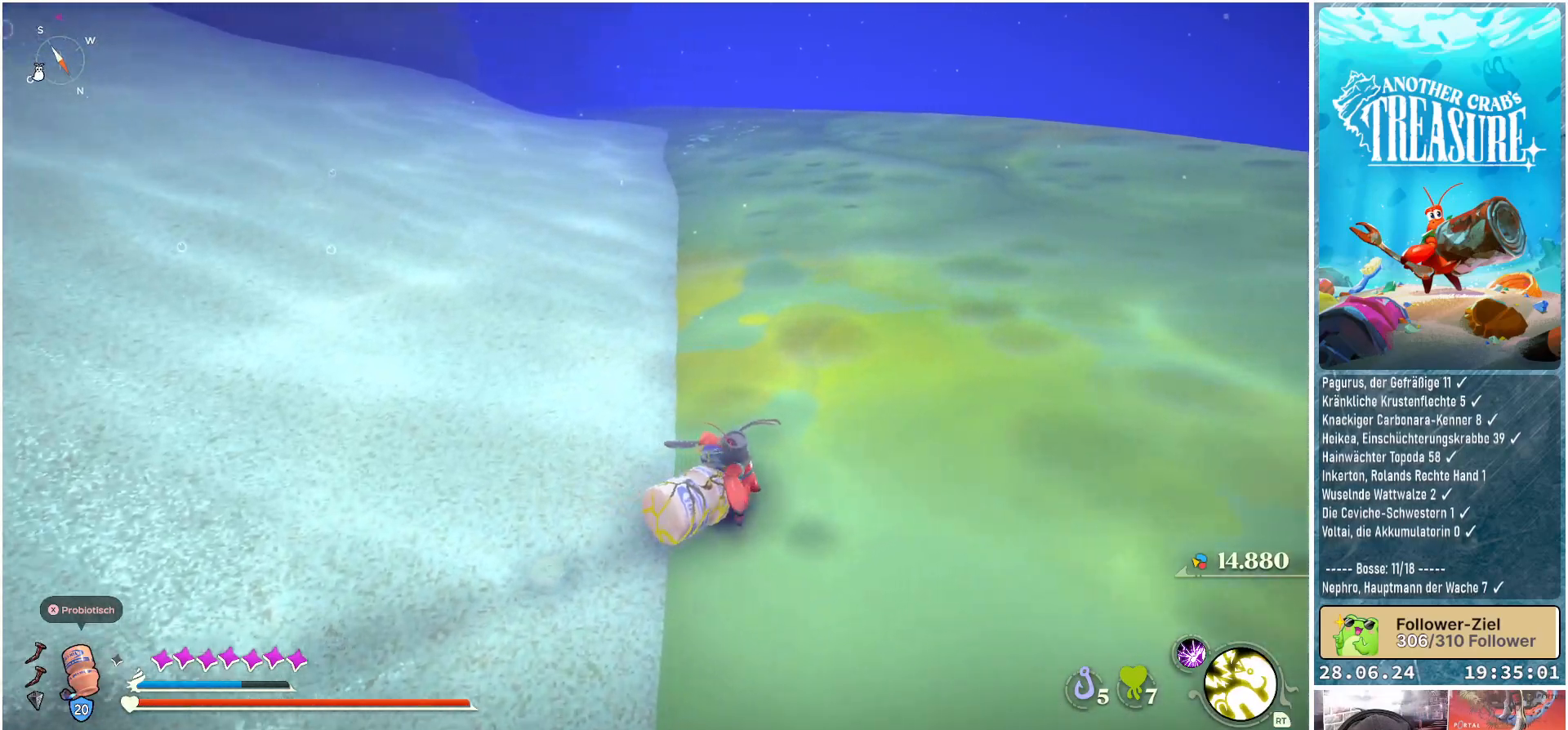
{"buttons": [], "left_stick": "up-right", "right_stick": "center", "events": []}
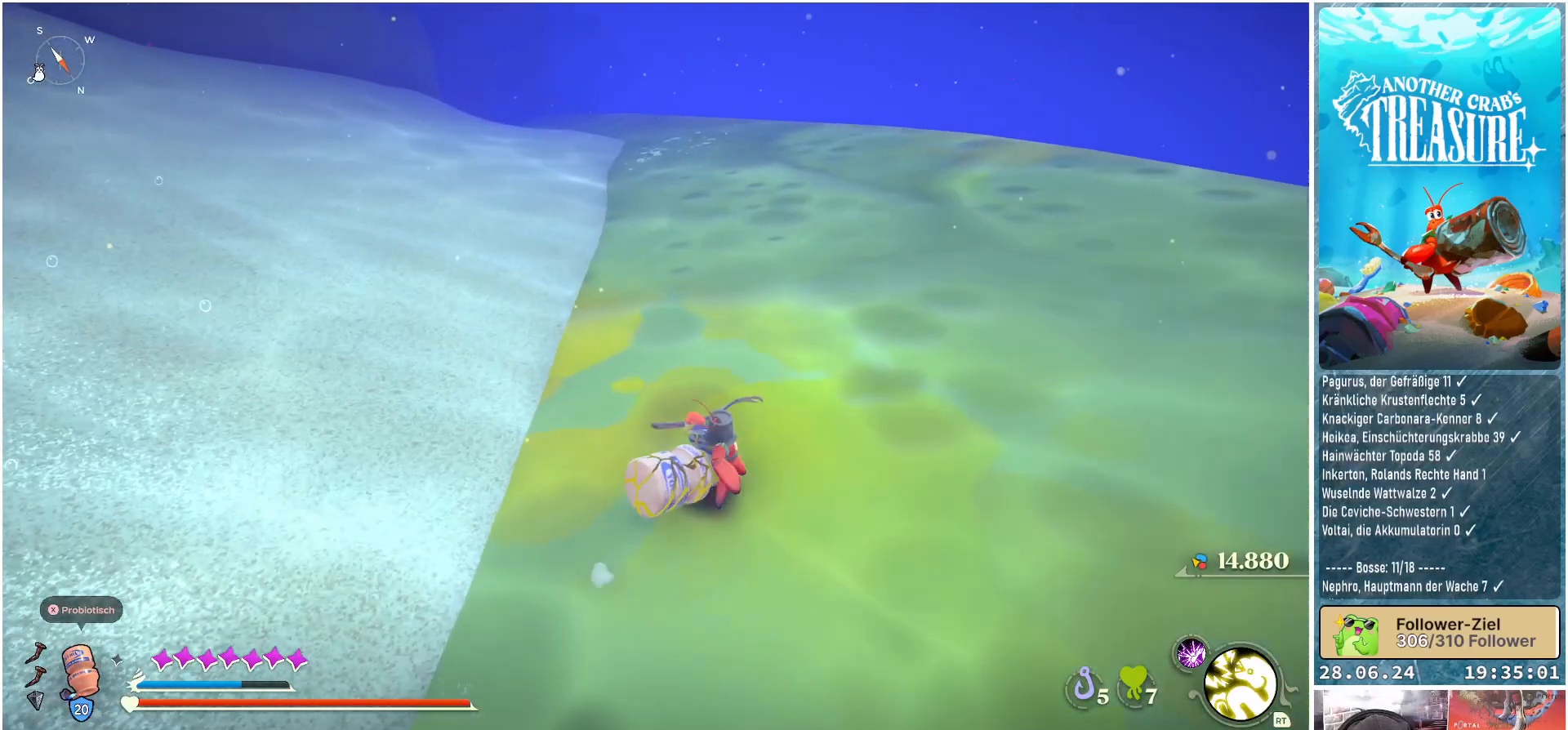
{"buttons": [], "left_stick": "up-right", "right_stick": "center", "events": []}
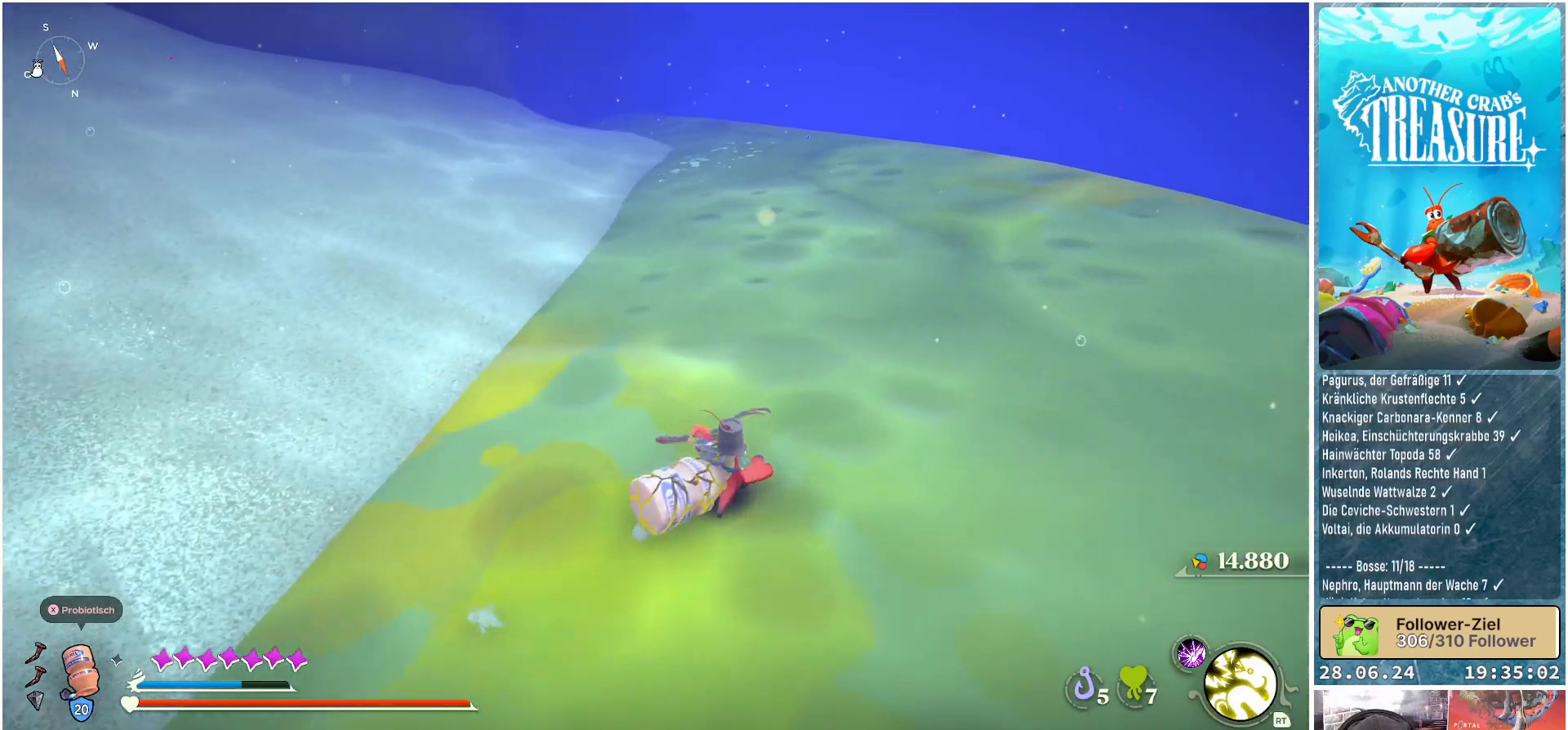
{"buttons": [], "left_stick": "up-right", "right_stick": "center", "events": []}
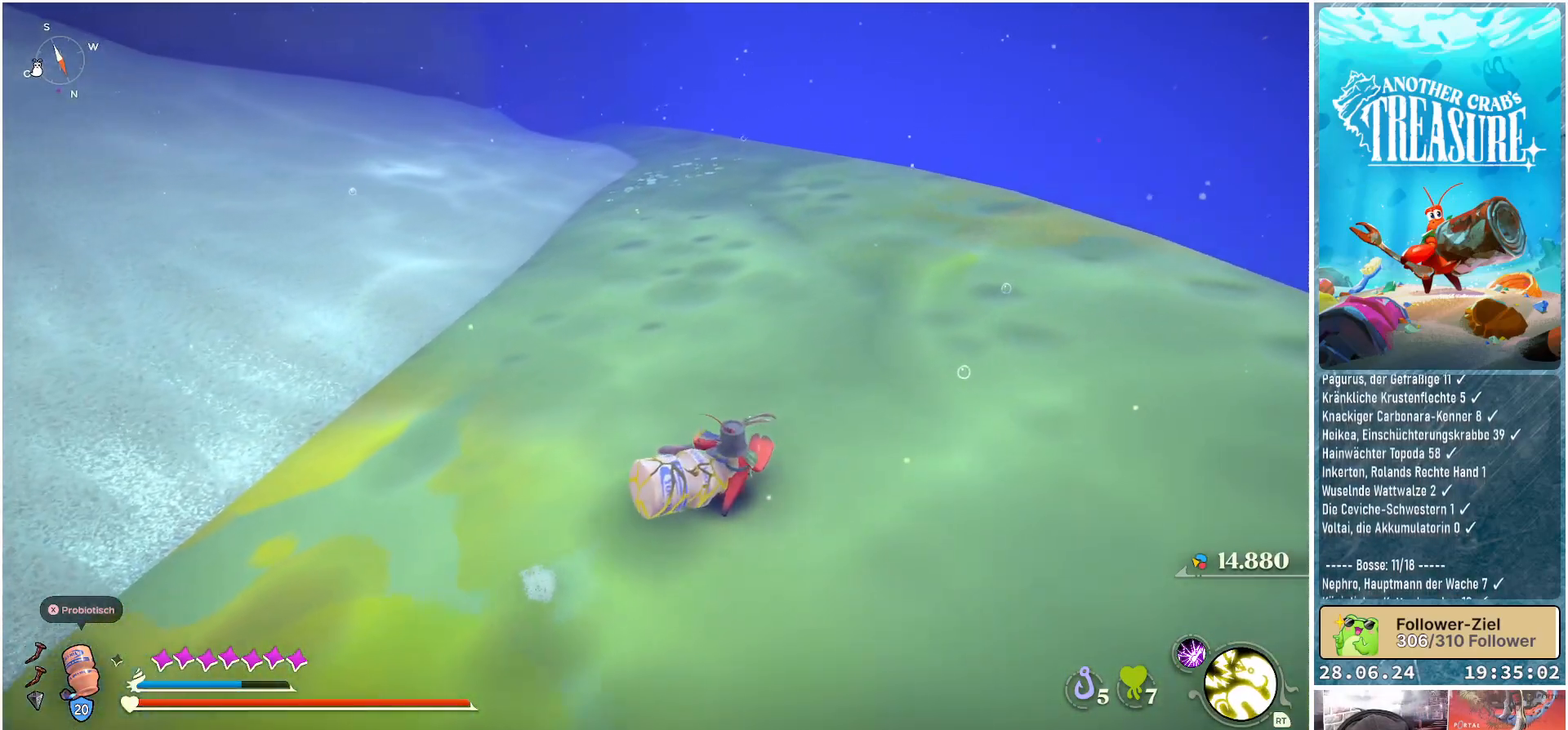
{"buttons": [], "left_stick": "up-right", "right_stick": "right", "events": [[300, "right_stick", "right"]]}
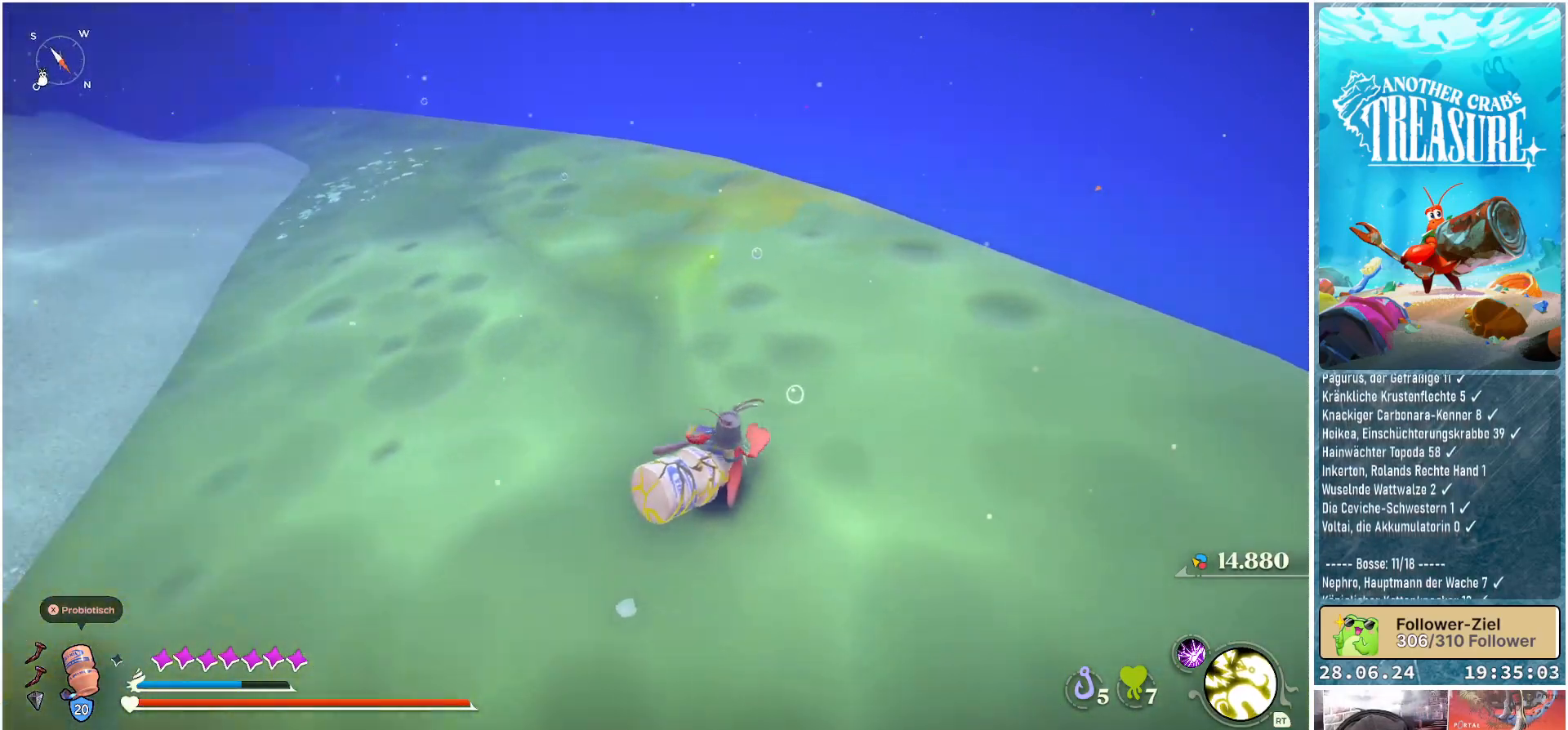
{"buttons": [], "left_stick": "up", "right_stick": "right", "events": [[233, "left_stick", "up"]]}
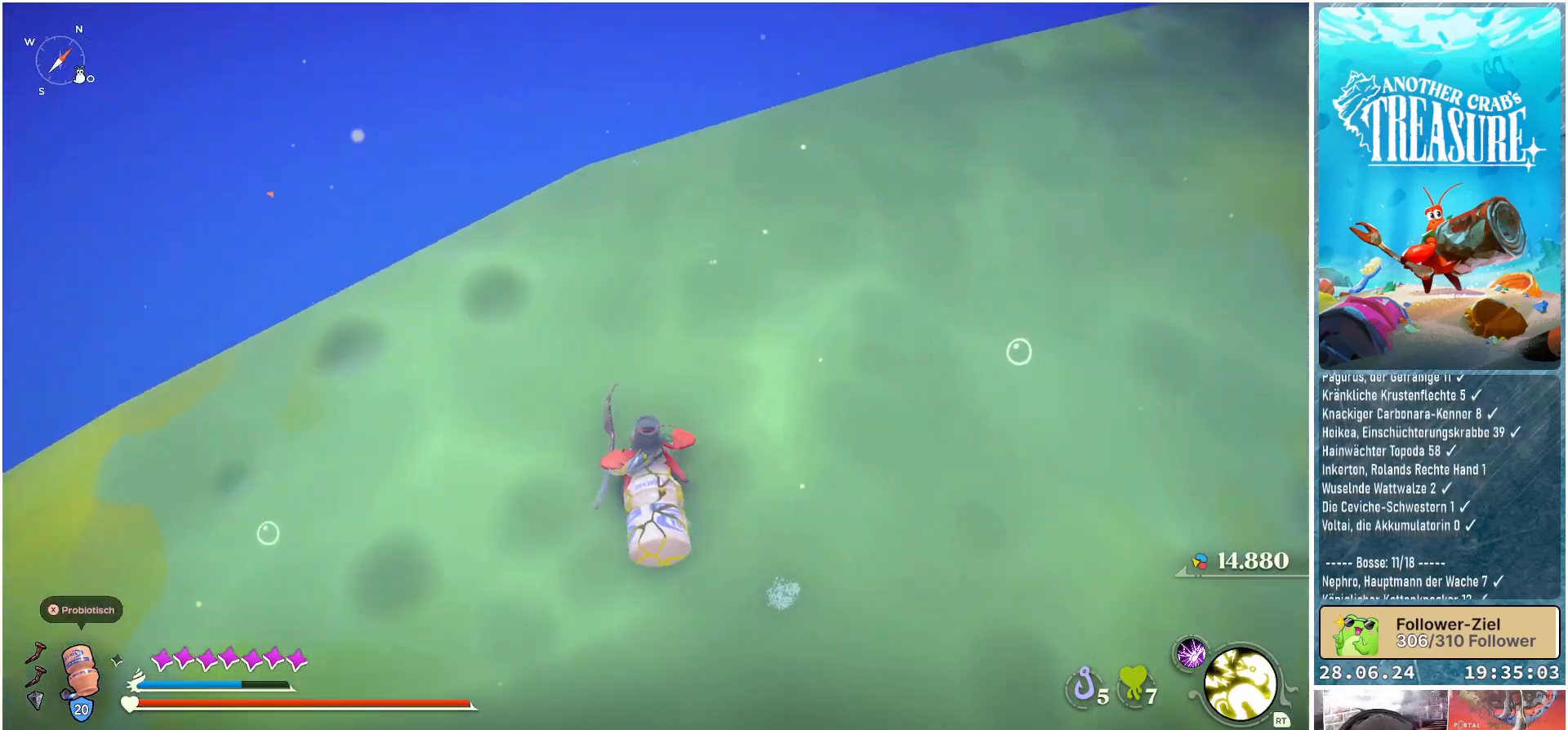
{"buttons": [], "left_stick": "up", "right_stick": "up-right", "events": [[400, "right_stick", "up-right"]]}
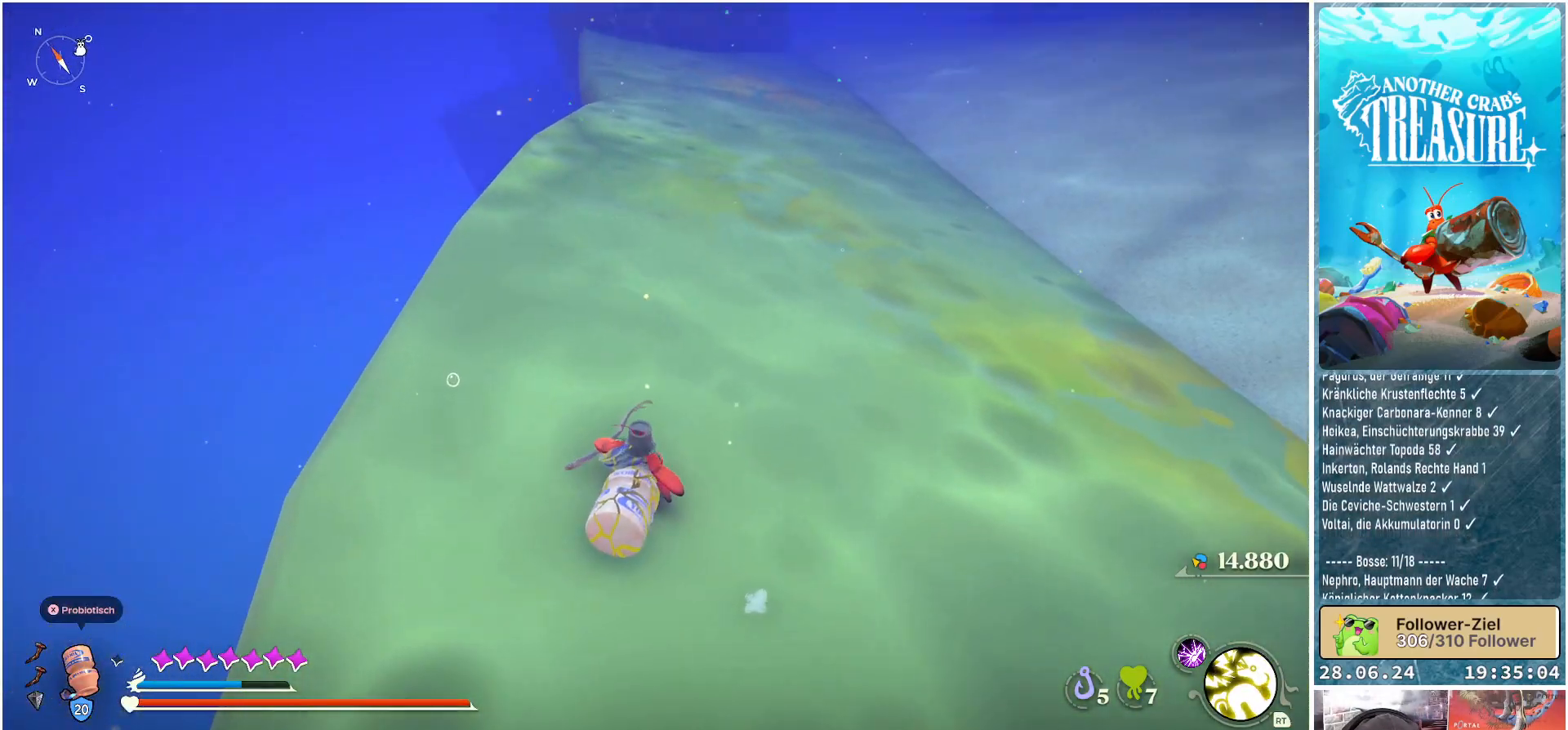
{"buttons": [], "left_stick": "up", "right_stick": "center", "events": [[267, "right_stick", "center"]]}
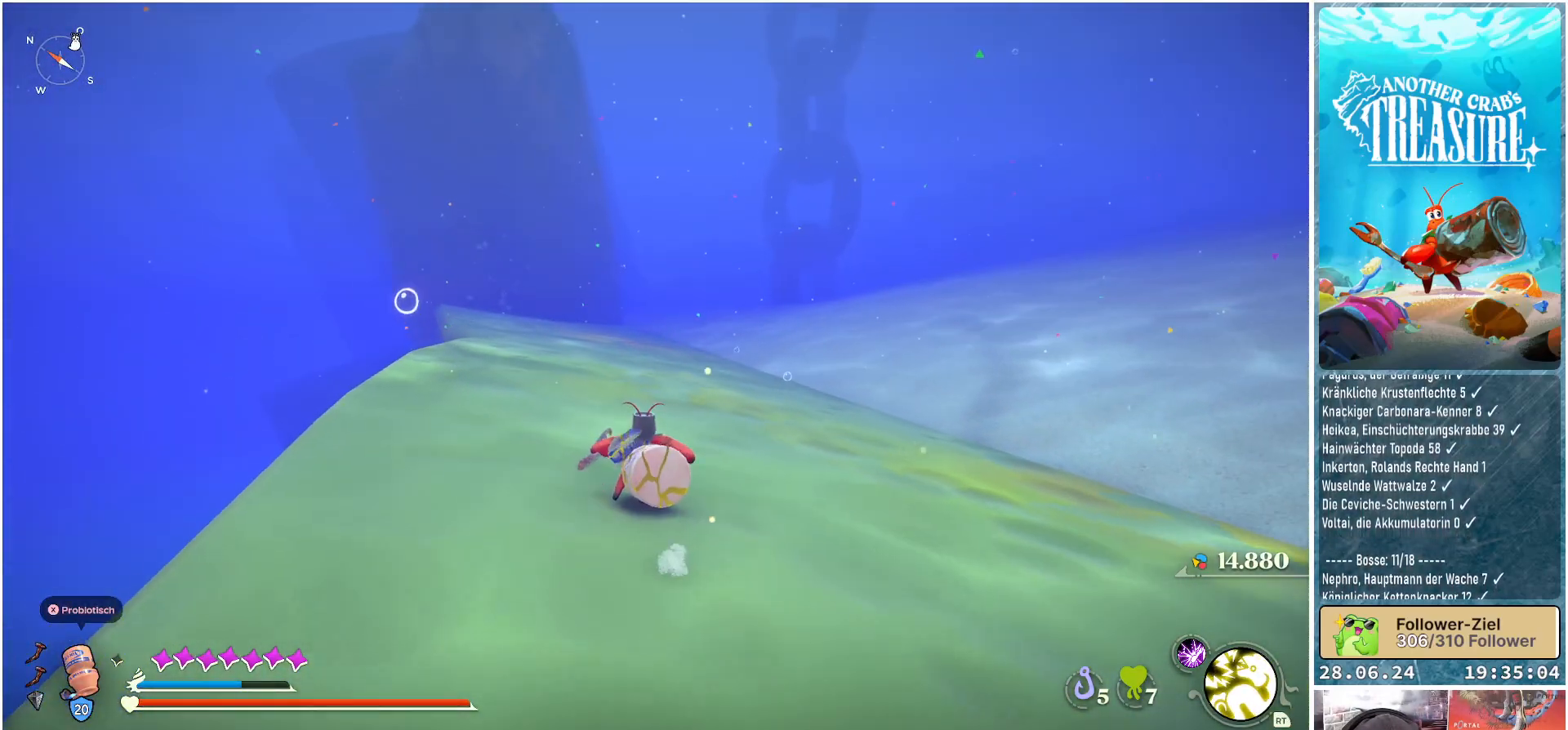
{"buttons": ["B"], "left_stick": "up", "right_stick": "center", "events": [[233, "B", "down"]]}